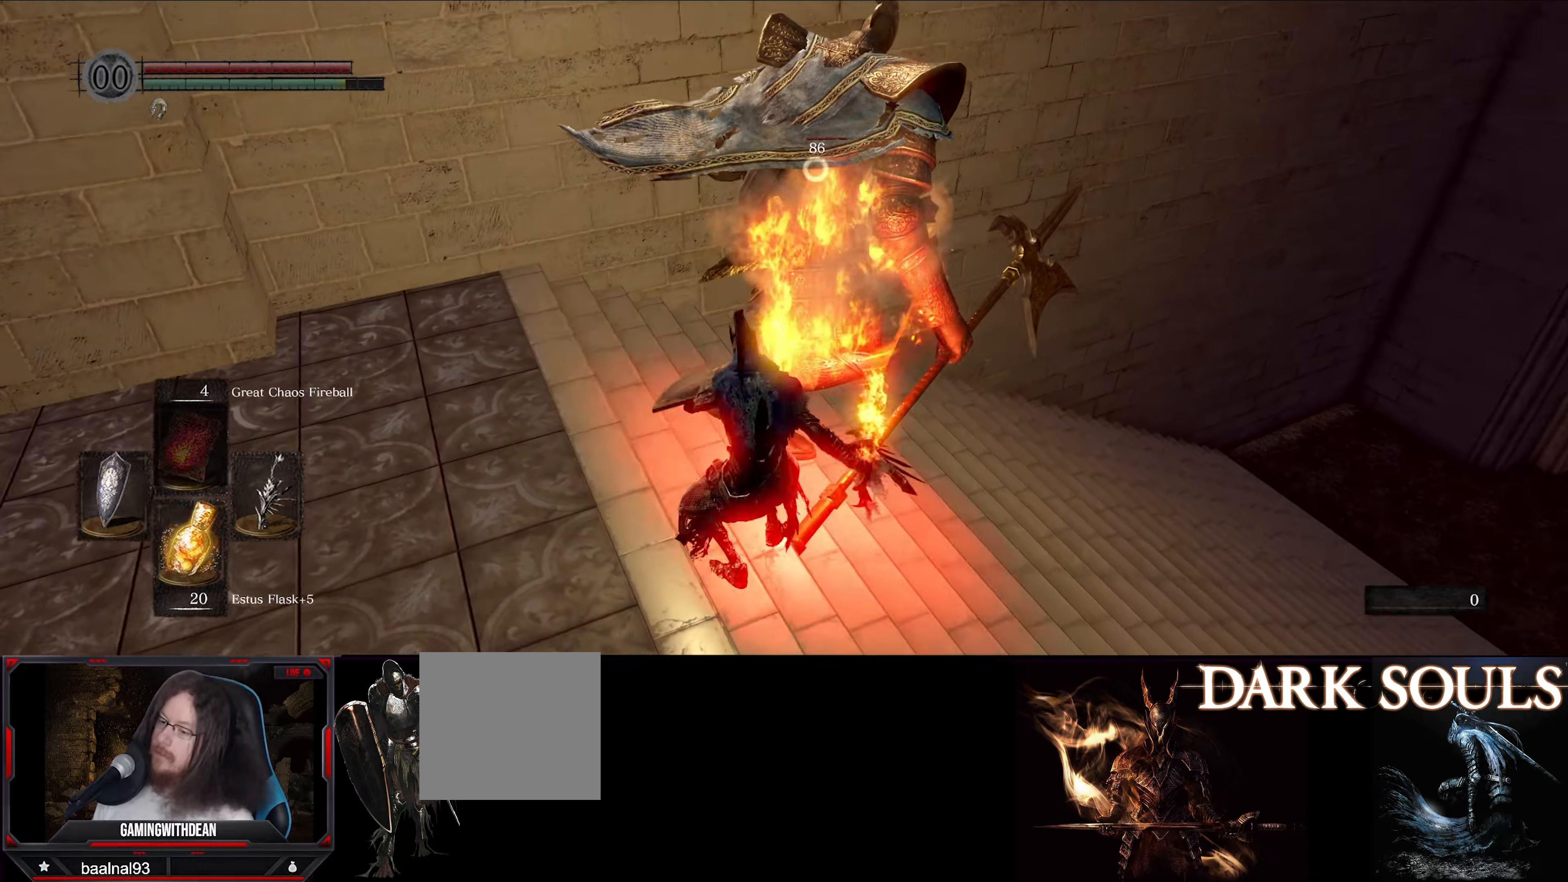
Gameplay with a controller (Xbox layout); each line is a JSON object with the inputs held at the frame after it. "events" lists button and stick changes between this image and that frame as [ms after this image, input, new state], when the widget could be followed in between. Not read: L3 R3.
{"buttons": [], "left_stick": "center", "right_stick": "center", "events": [[67, "R1", "down"], [134, "R1", "up"], [217, "R1", "down"], [300, "R1", "up"], [350, "R1", "down"], [434, "R1", "up"]]}
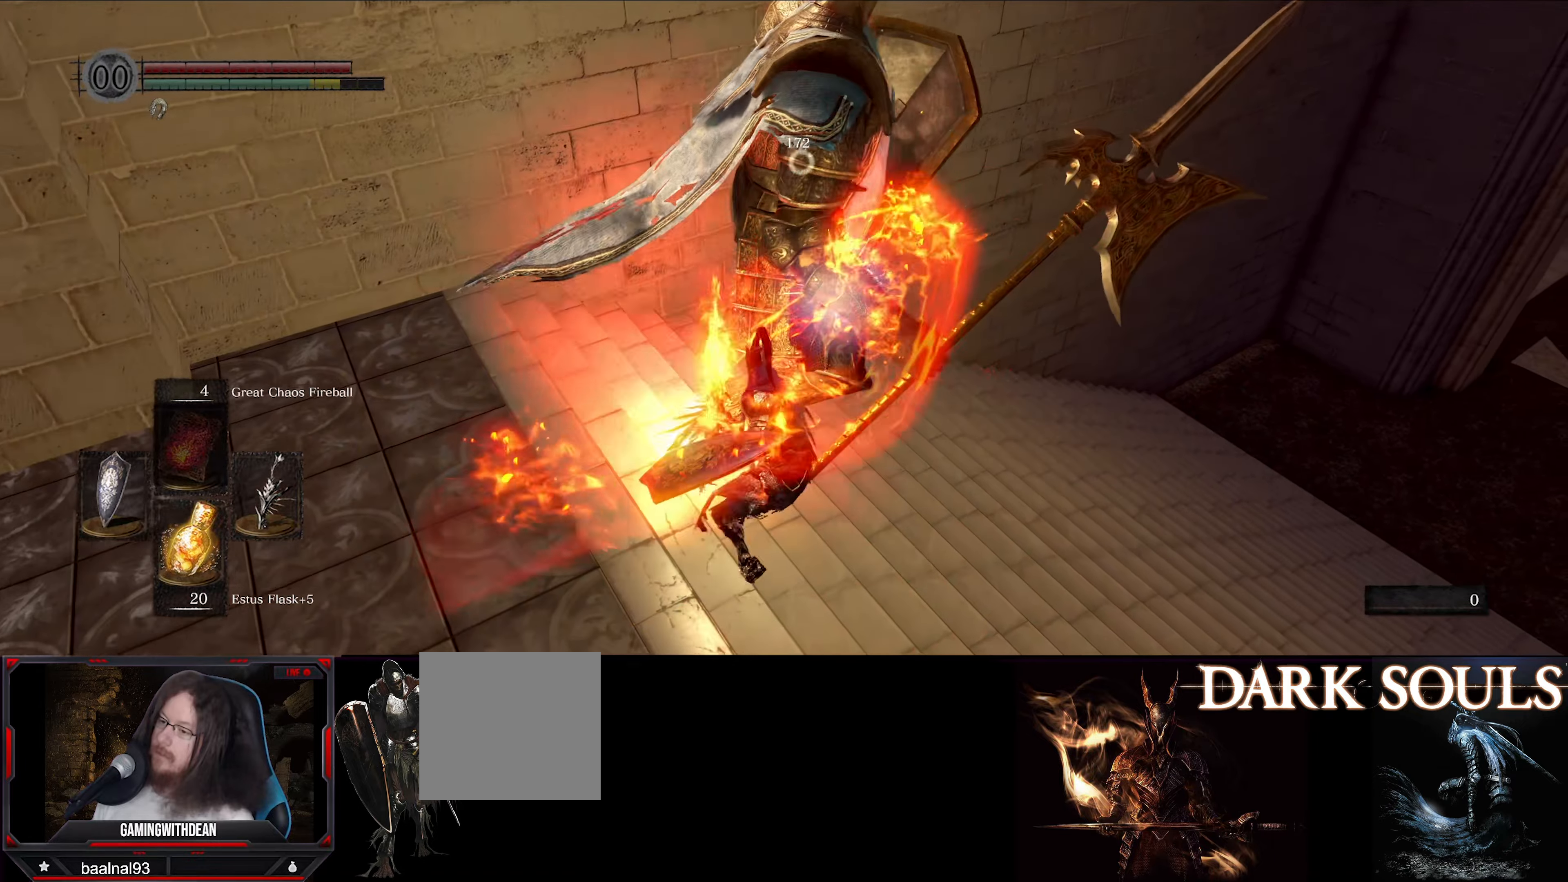
{"buttons": ["R1"], "left_stick": "center", "right_stick": "center", "events": [[34, "R1", "down"], [84, "R1", "up"], [150, "R1", "down"], [250, "R1", "up"], [317, "R1", "down"], [417, "R1", "up"], [500, "R1", "down"]]}
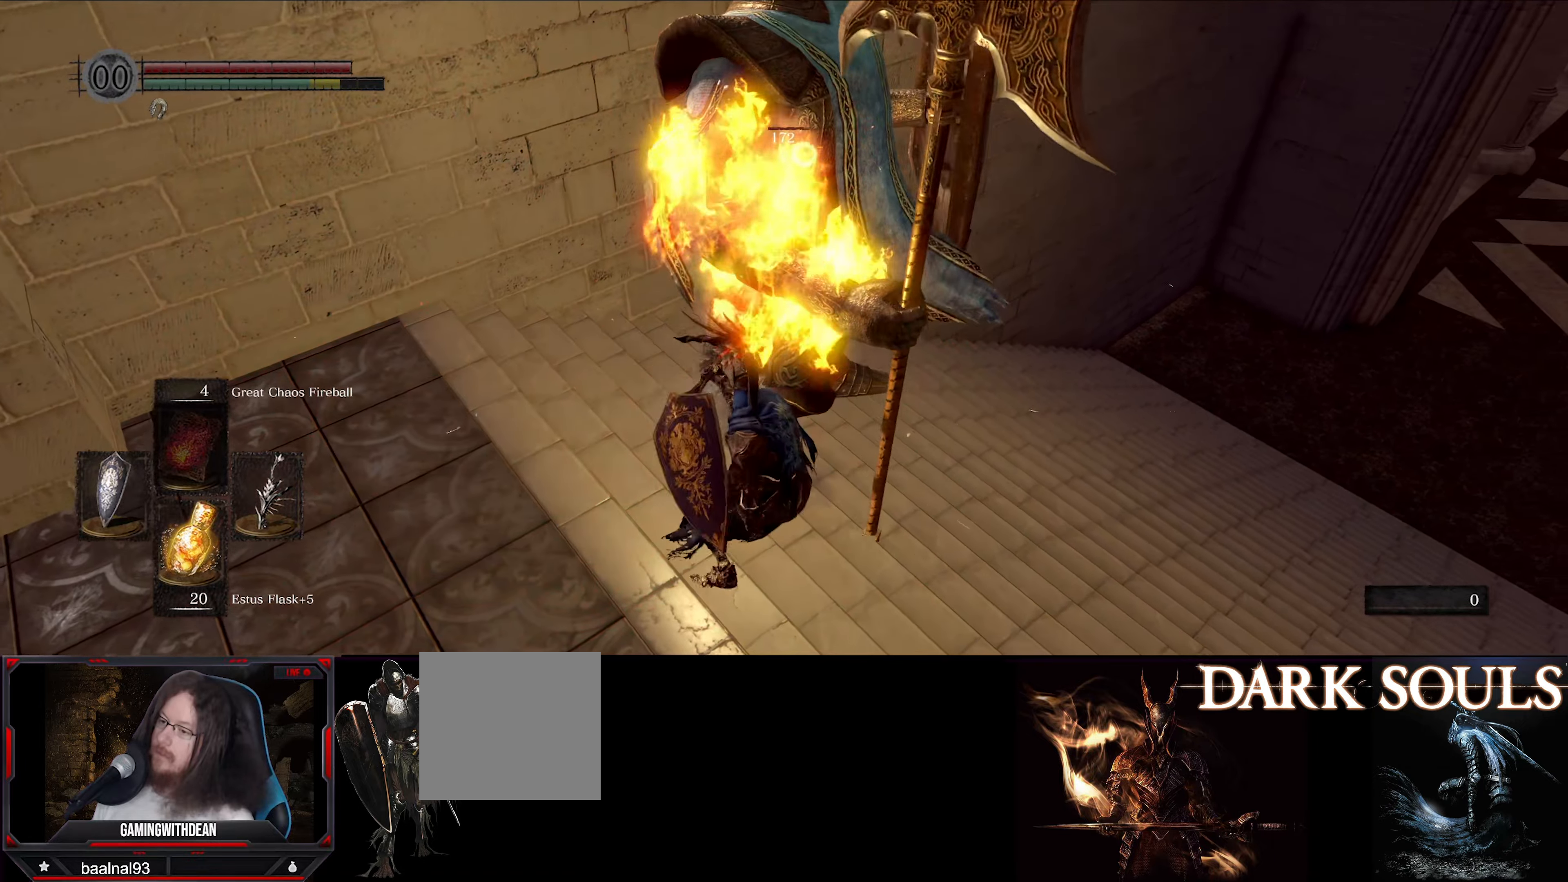
{"buttons": [], "left_stick": "center", "right_stick": "center", "events": [[50, "R1", "up"], [167, "R1", "down"], [234, "R1", "up"], [300, "R1", "down"], [400, "R1", "up"]]}
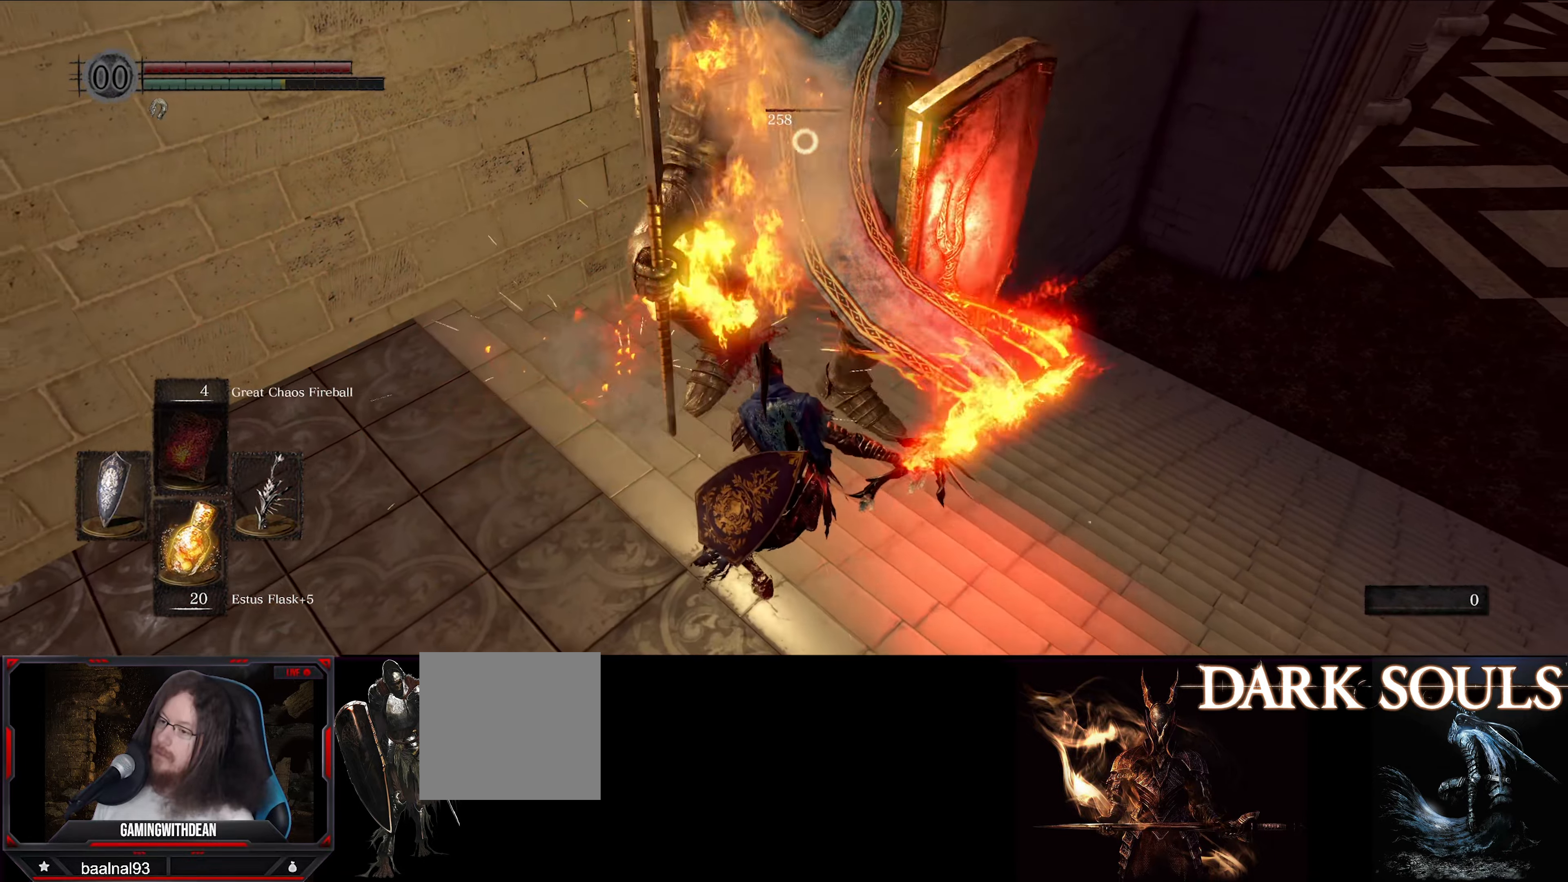
{"buttons": [], "left_stick": "left", "right_stick": "center", "events": [[134, "left_stick", "left"]]}
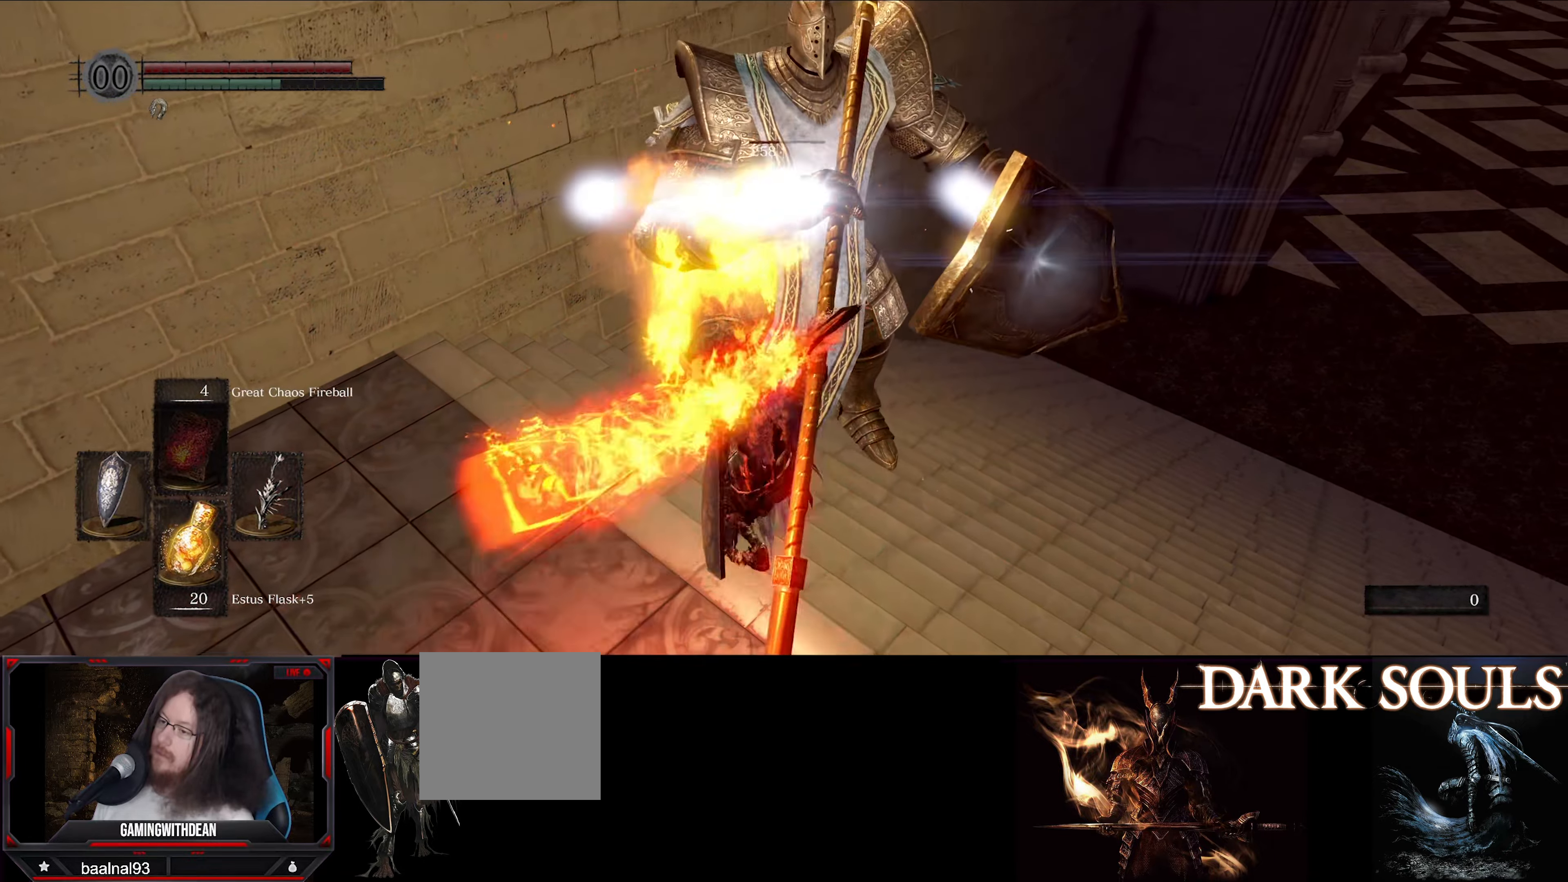
{"buttons": ["L1"], "left_stick": "down", "right_stick": "center", "events": [[84, "L1", "down"], [200, "left_stick", "down-left"], [434, "left_stick", "down"]]}
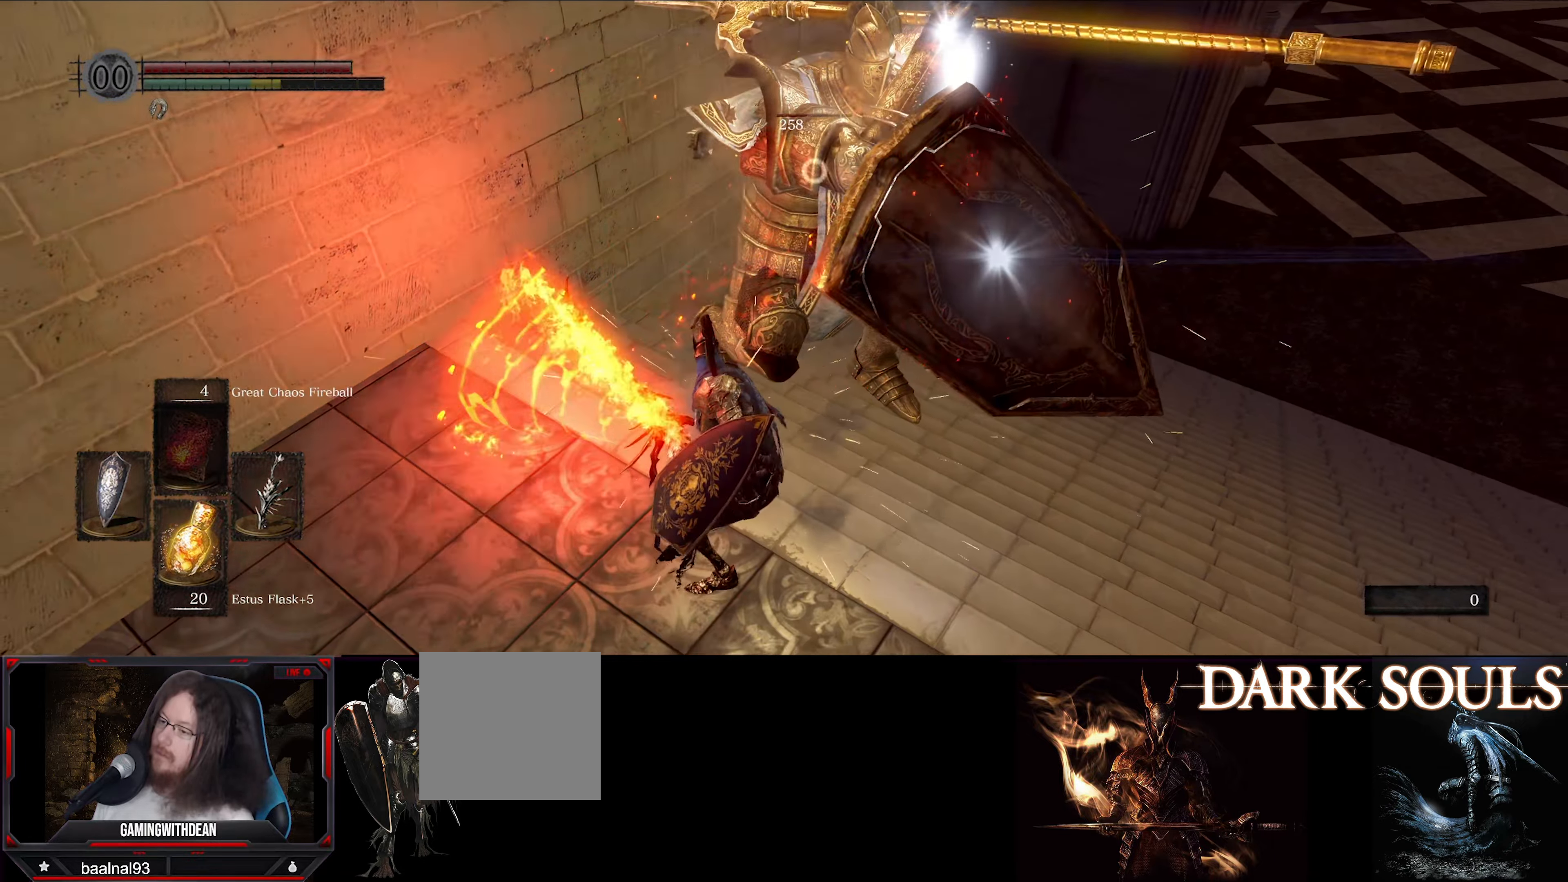
{"buttons": [], "left_stick": "down", "right_stick": "center", "events": [[67, "L1", "up"]]}
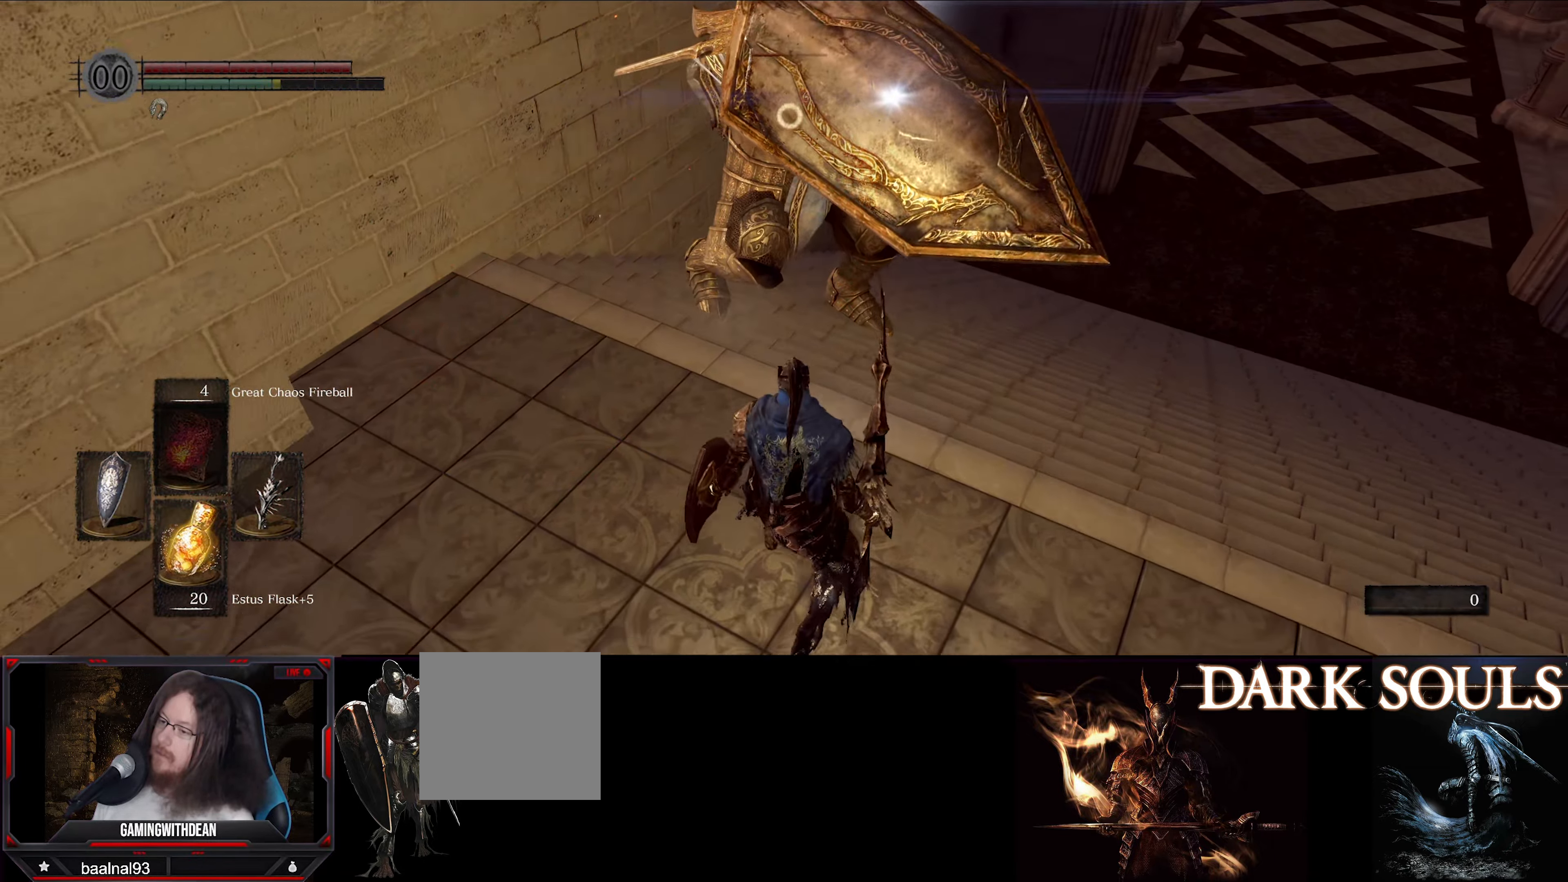
{"buttons": ["L1"], "left_stick": "down", "right_stick": "center", "events": [[334, "L1", "down"]]}
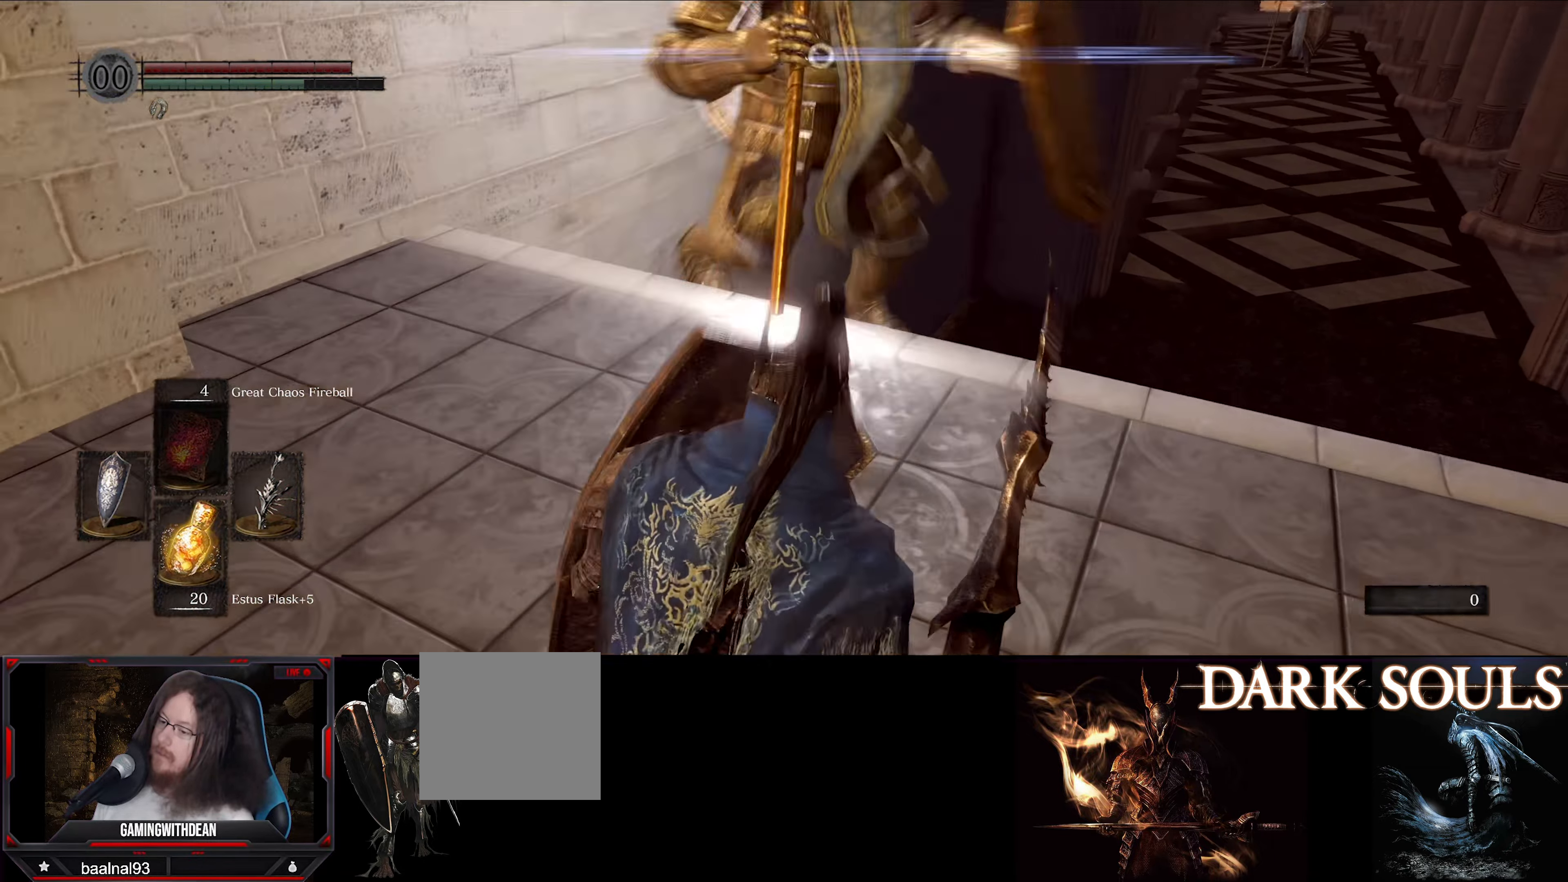
{"buttons": [], "left_stick": "up-left", "right_stick": "center", "events": [[200, "left_stick", "up-left"], [484, "L1", "up"]]}
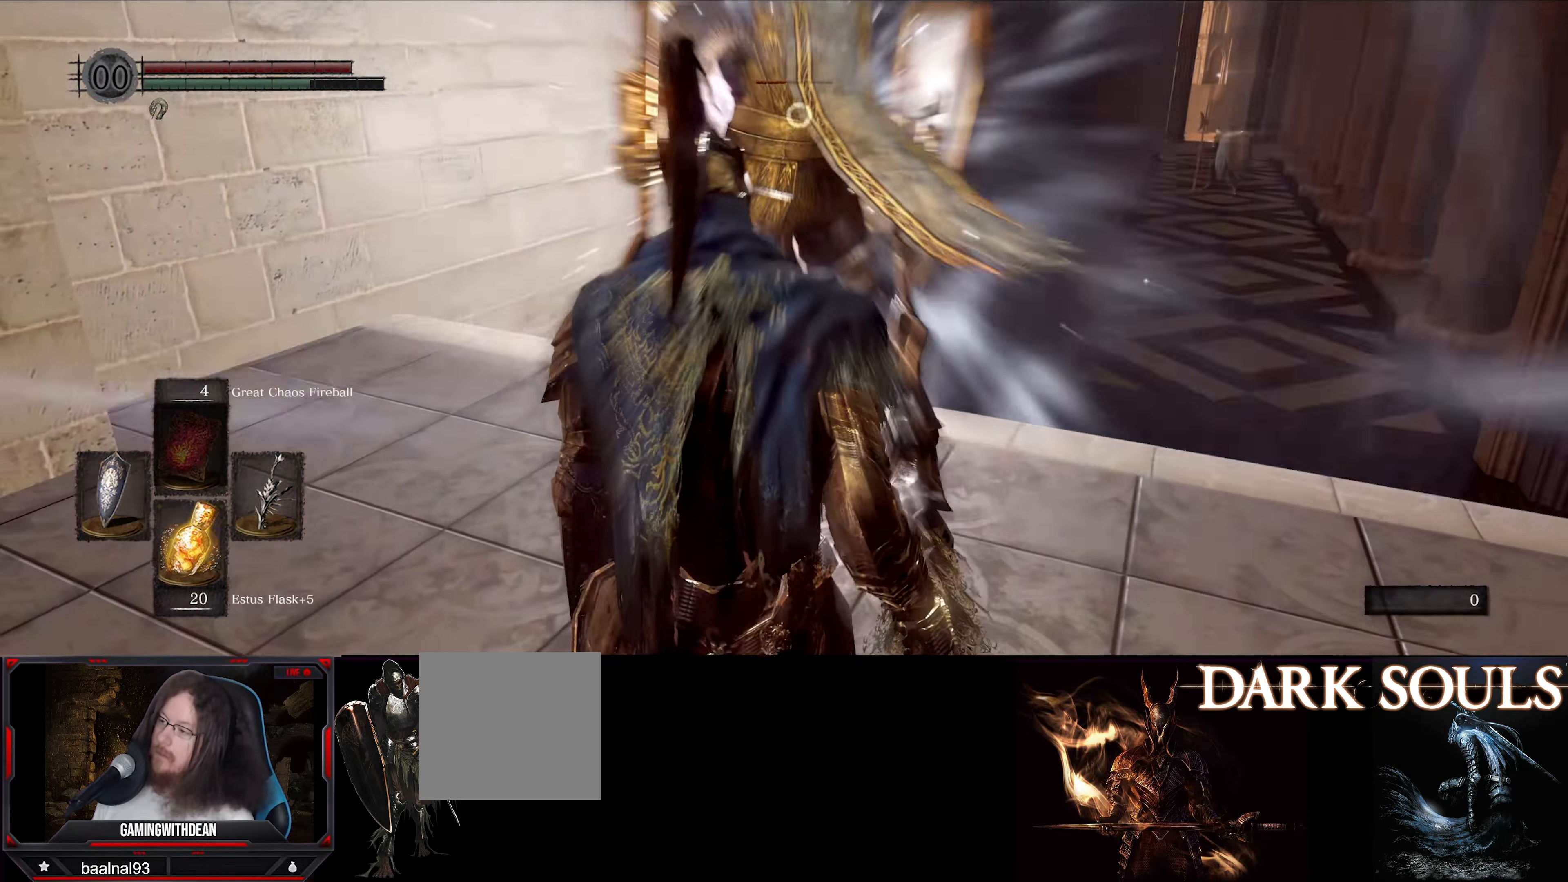
{"buttons": [], "left_stick": "up-left", "right_stick": "center", "events": []}
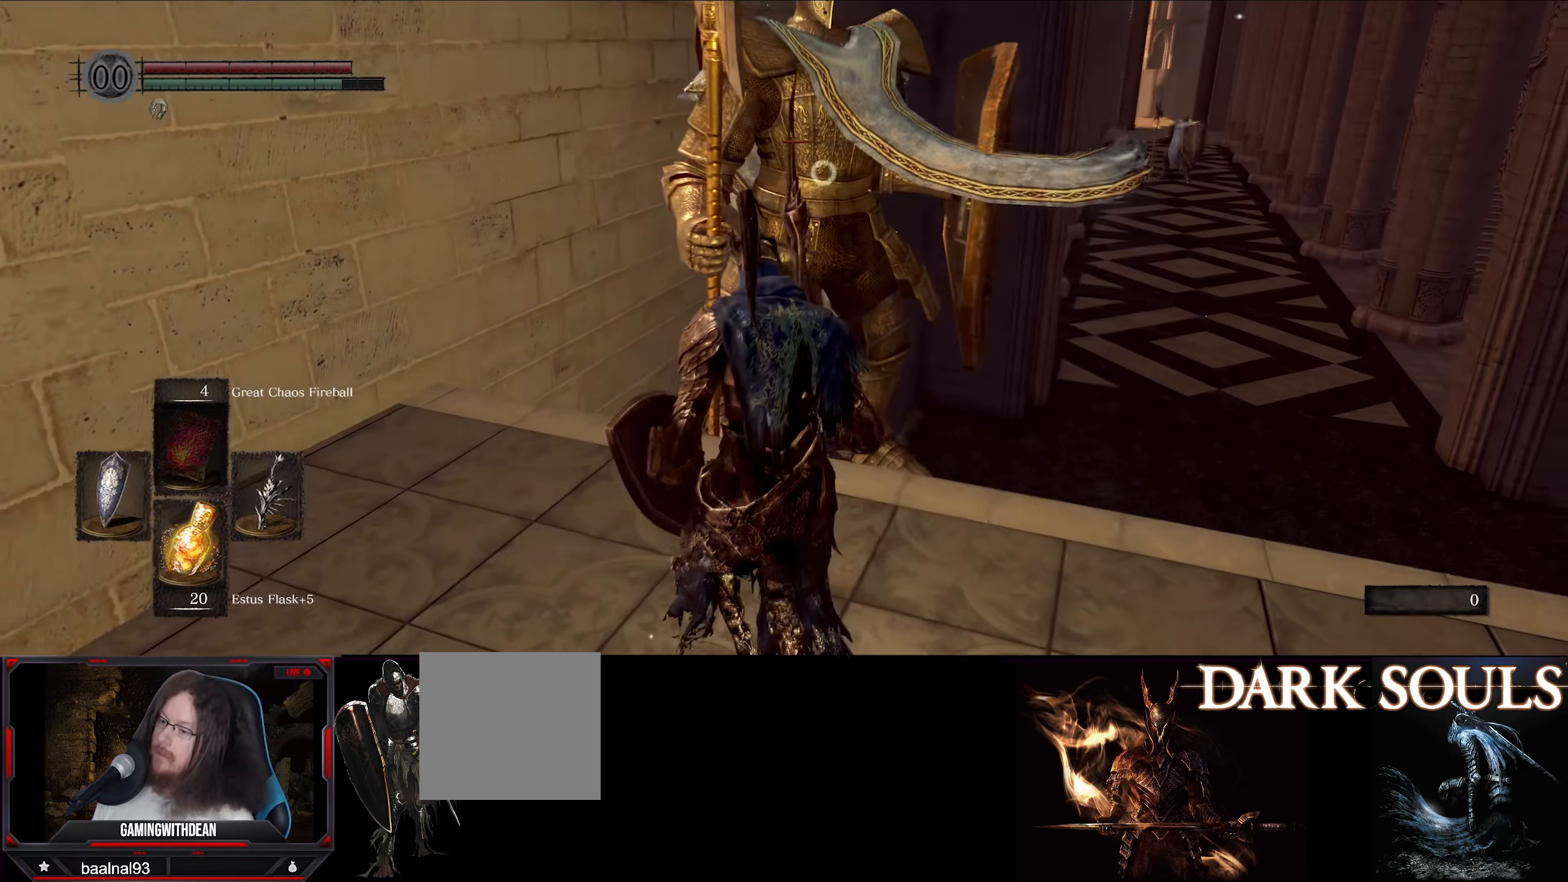
{"buttons": [], "left_stick": "up-left", "right_stick": "center", "events": [[316, "R1", "down"], [433, "R1", "up"]]}
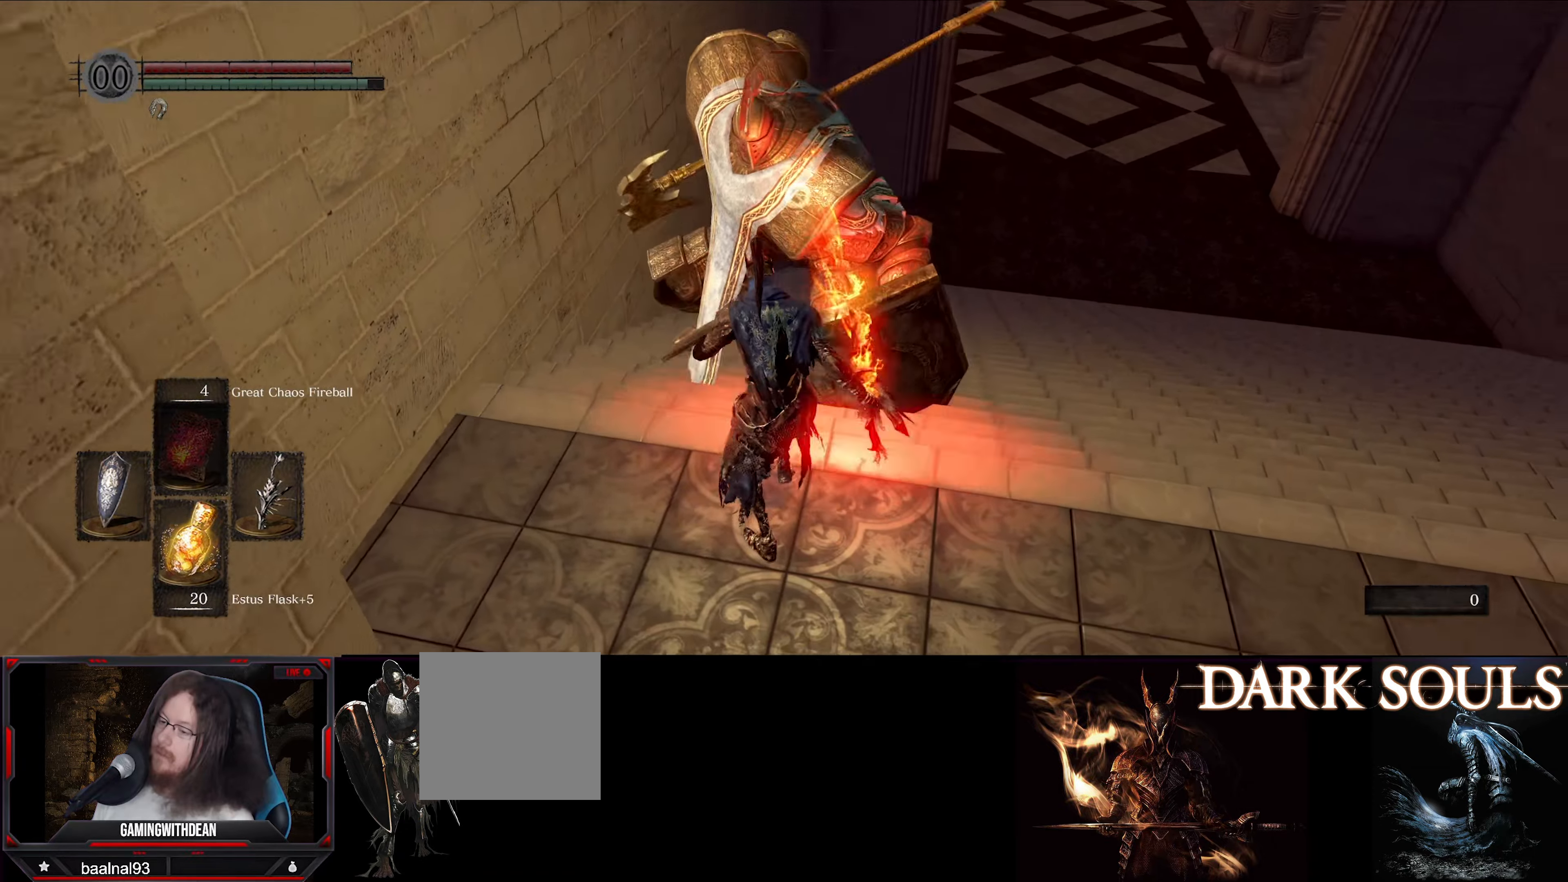
{"buttons": ["L1"], "left_stick": "up", "right_stick": "center", "events": [[50, "left_stick", "center"], [216, "L1", "down"], [300, "left_stick", "right"], [383, "left_stick", "up-right"], [500, "left_stick", "up"]]}
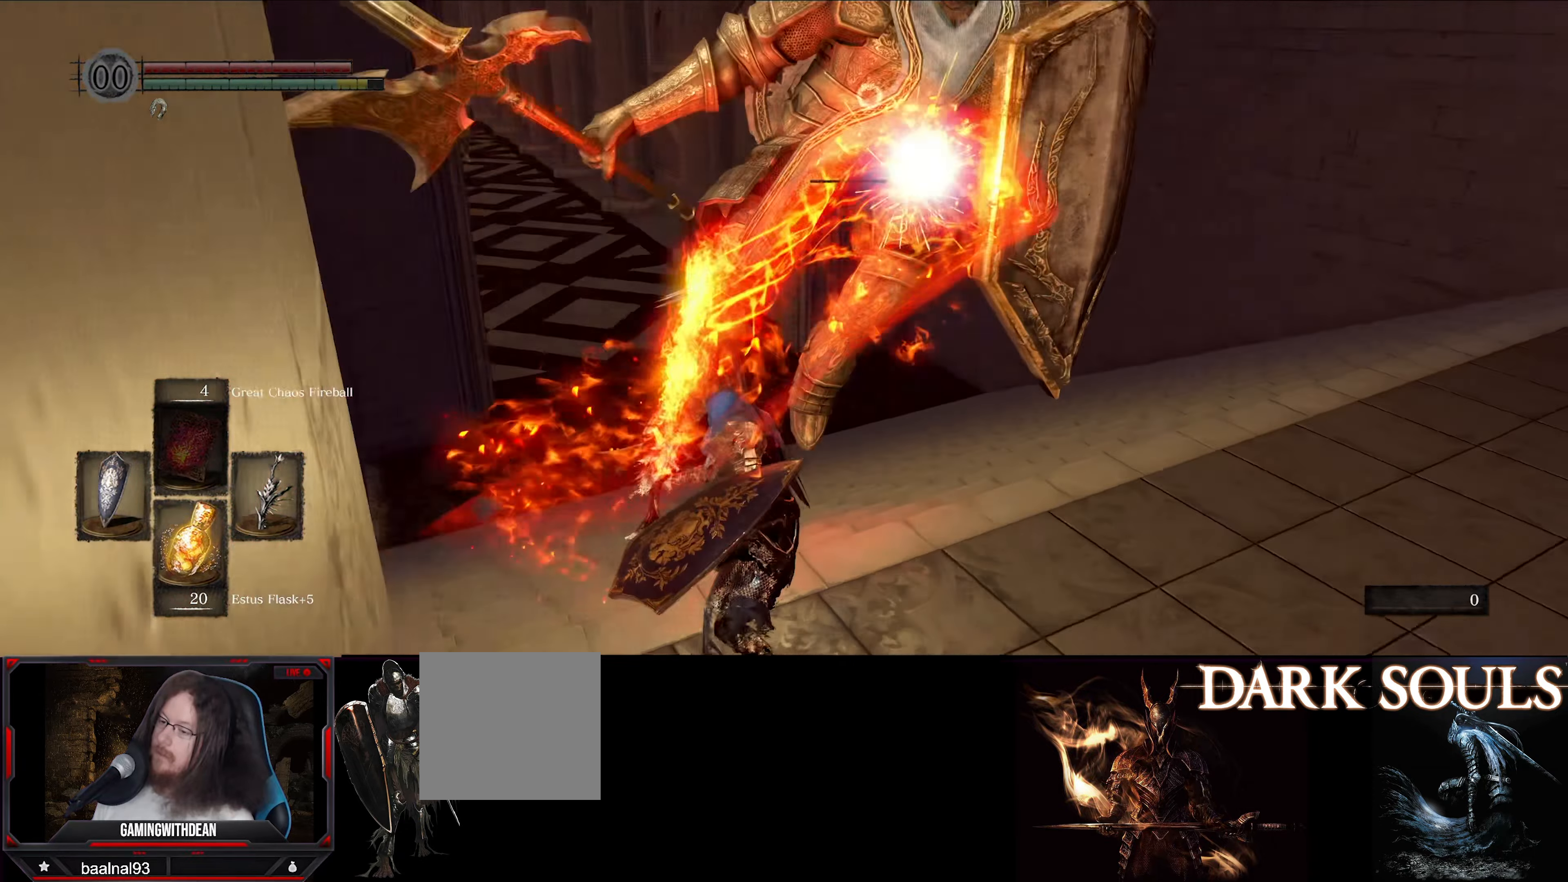
{"buttons": [], "left_stick": "up-left", "right_stick": "center", "events": [[216, "left_stick", "up-left"], [350, "L1", "up"]]}
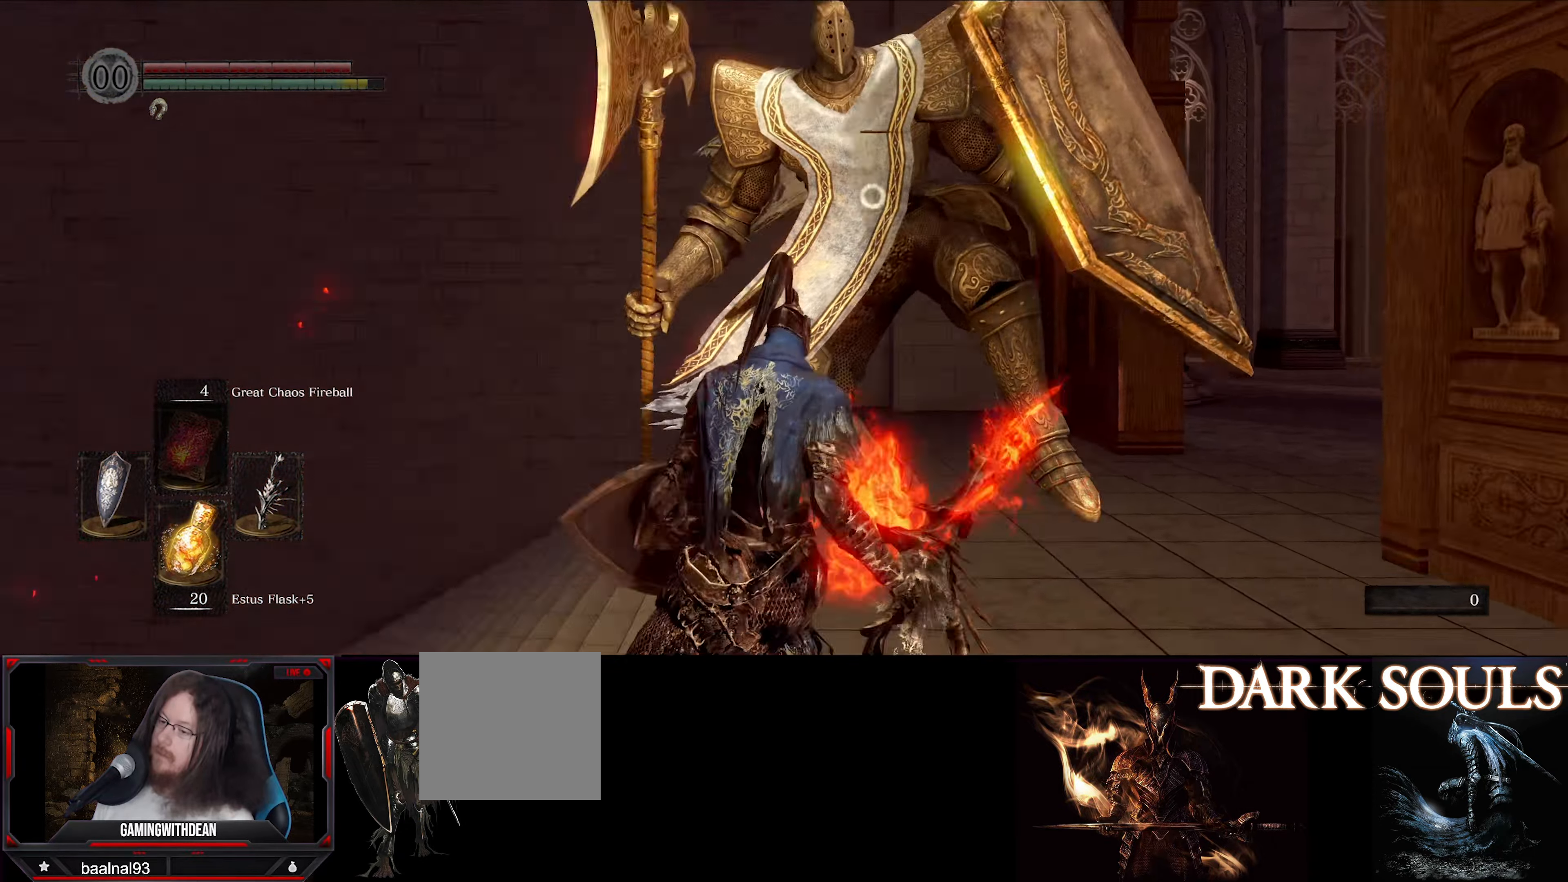
{"buttons": ["L1"], "left_stick": "up-left", "right_stick": "center", "events": [[266, "L1", "down"]]}
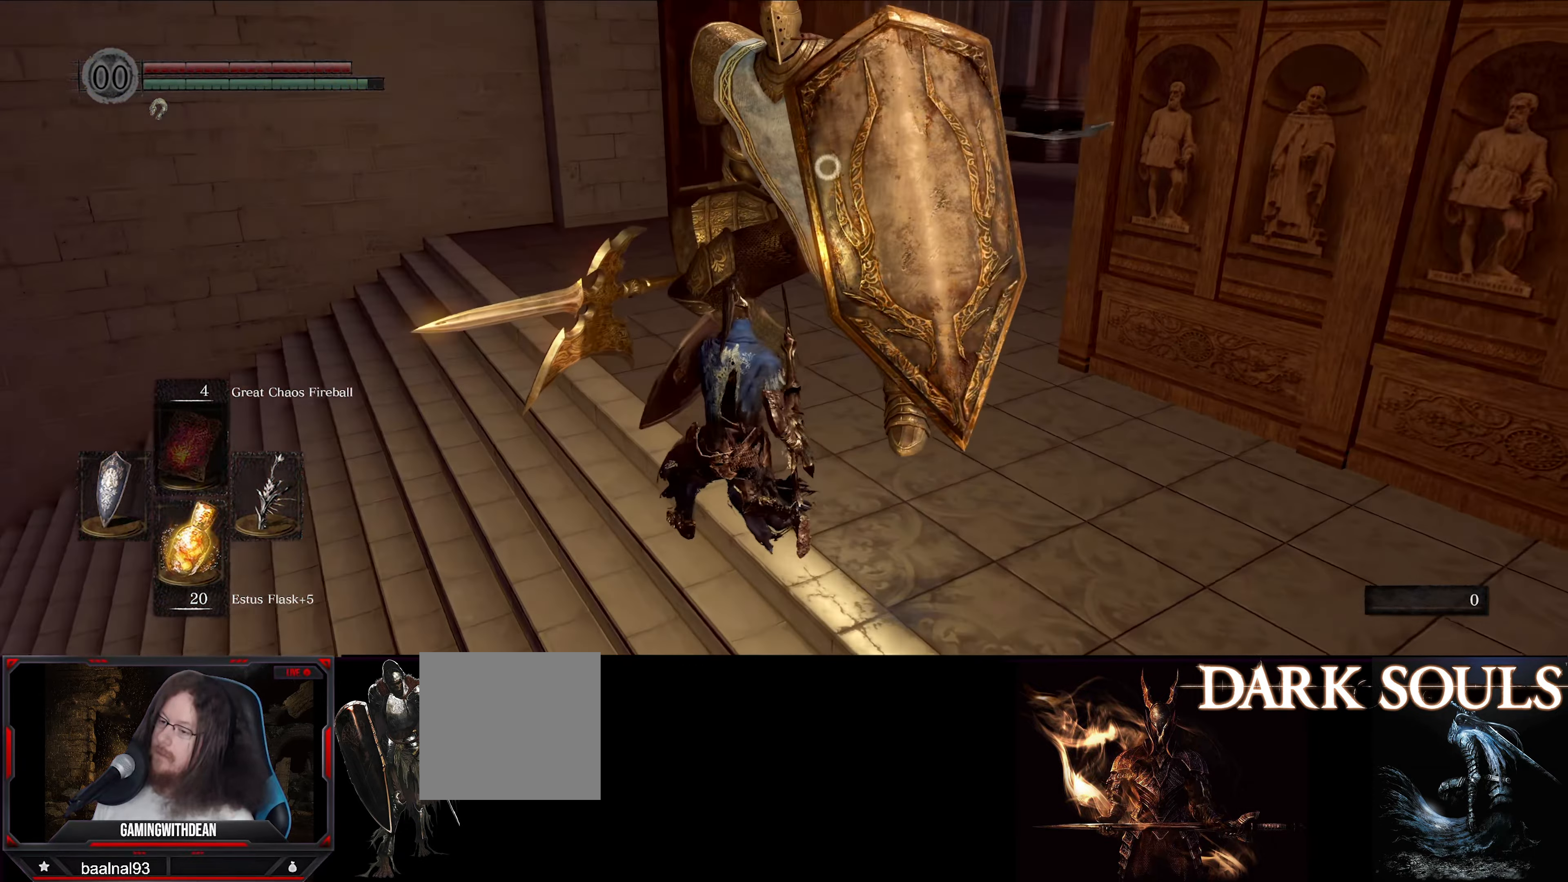
{"buttons": [], "left_stick": "center", "right_stick": "center", "events": [[250, "R1", "down"], [300, "L1", "up"], [416, "R1", "up"], [466, "left_stick", "center"]]}
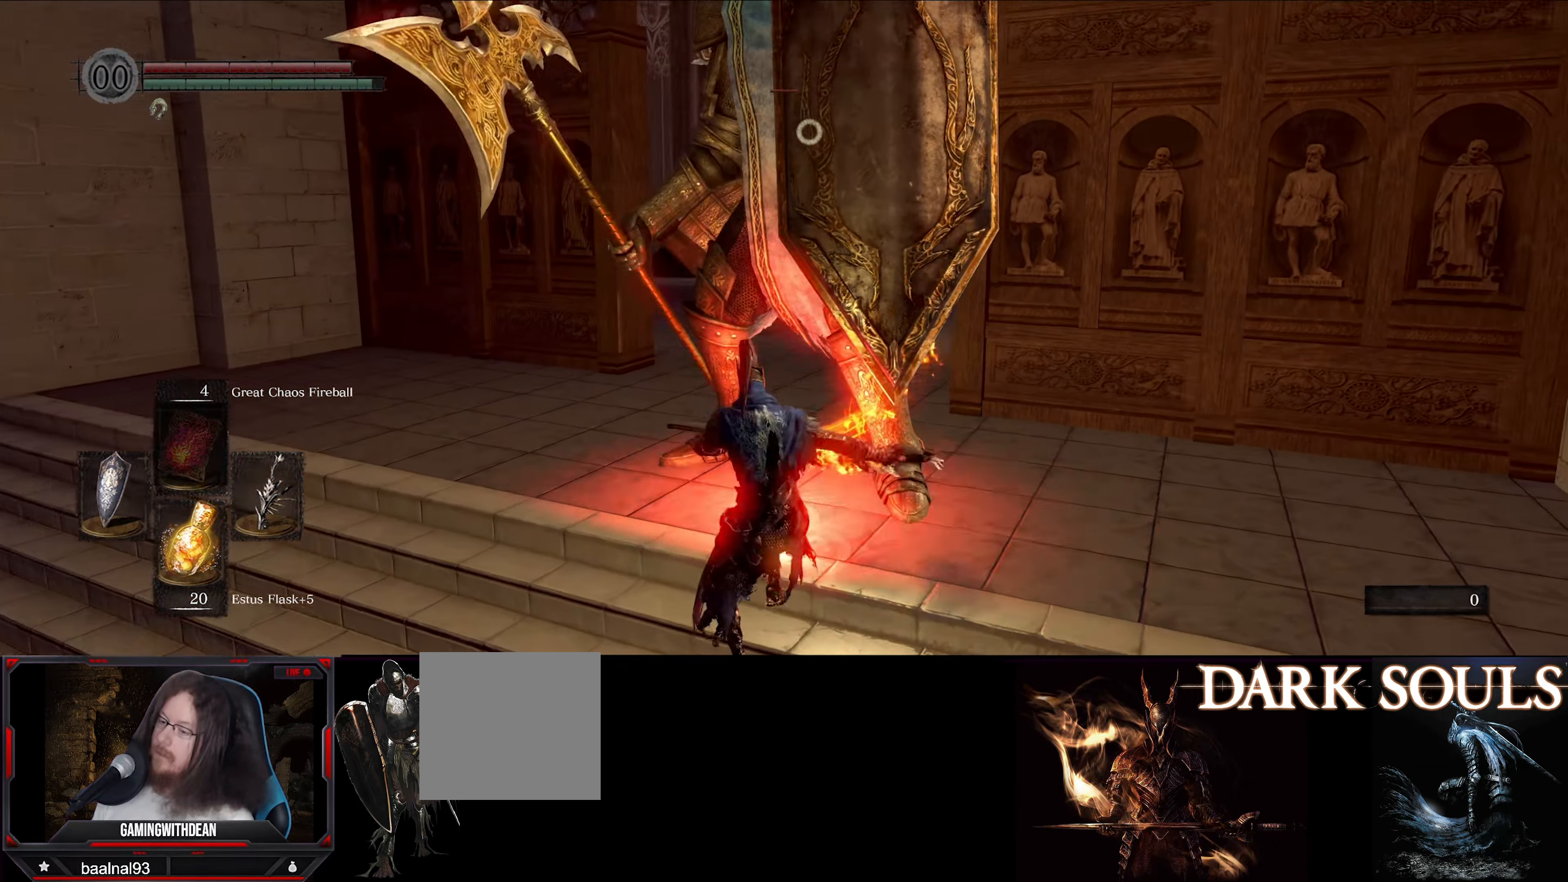
{"buttons": ["L1"], "left_stick": "left", "right_stick": "center", "events": [[266, "left_stick", "left"], [416, "L1", "down"]]}
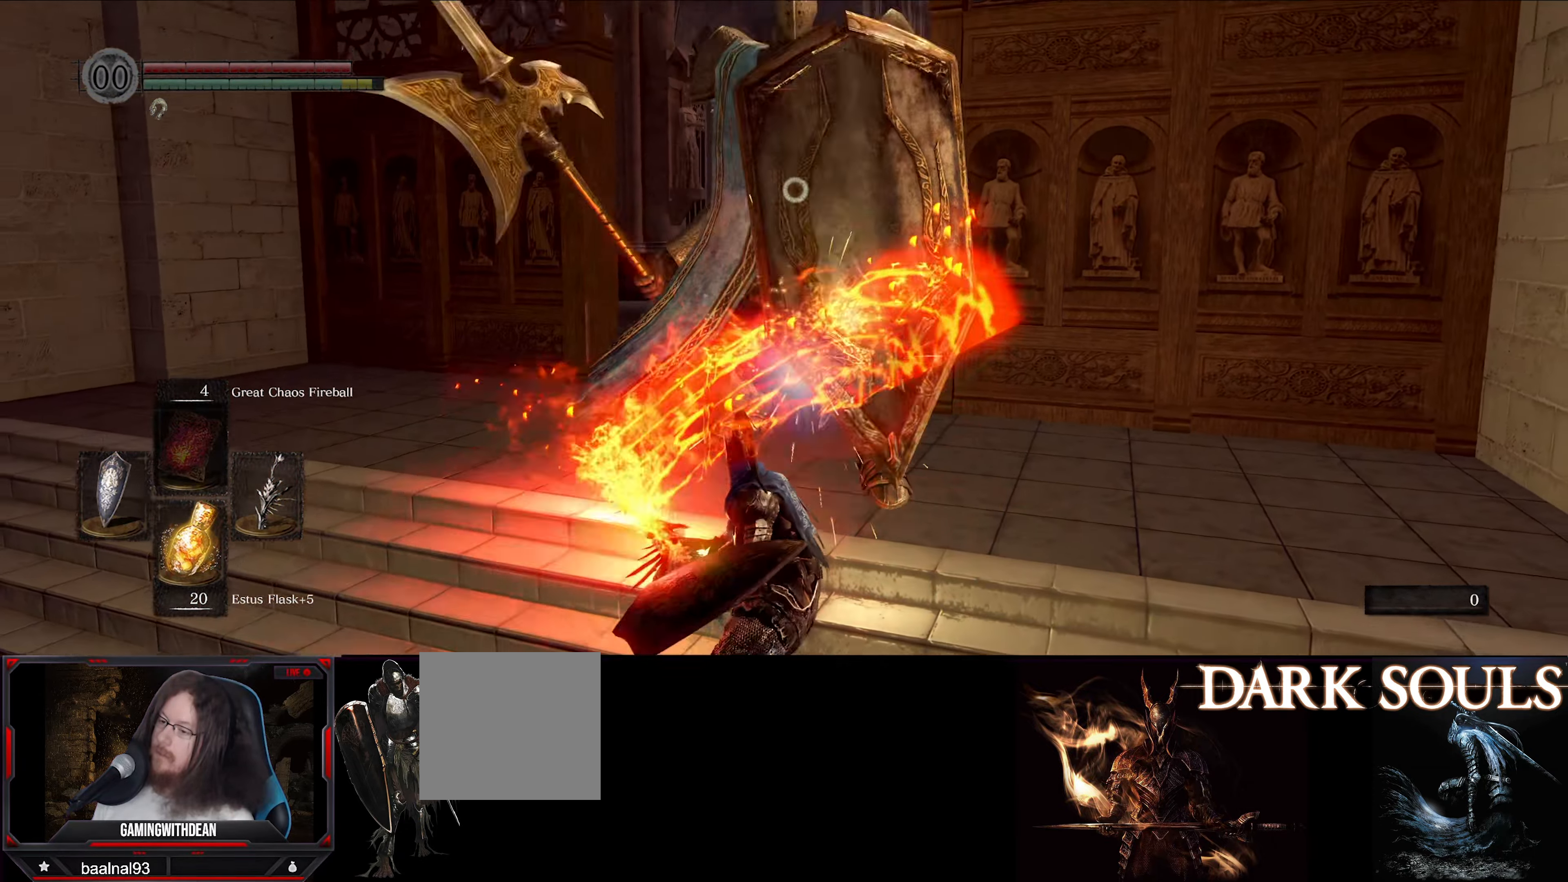
{"buttons": ["L1"], "left_stick": "up-left", "right_stick": "center", "events": [[83, "left_stick", "up-left"]]}
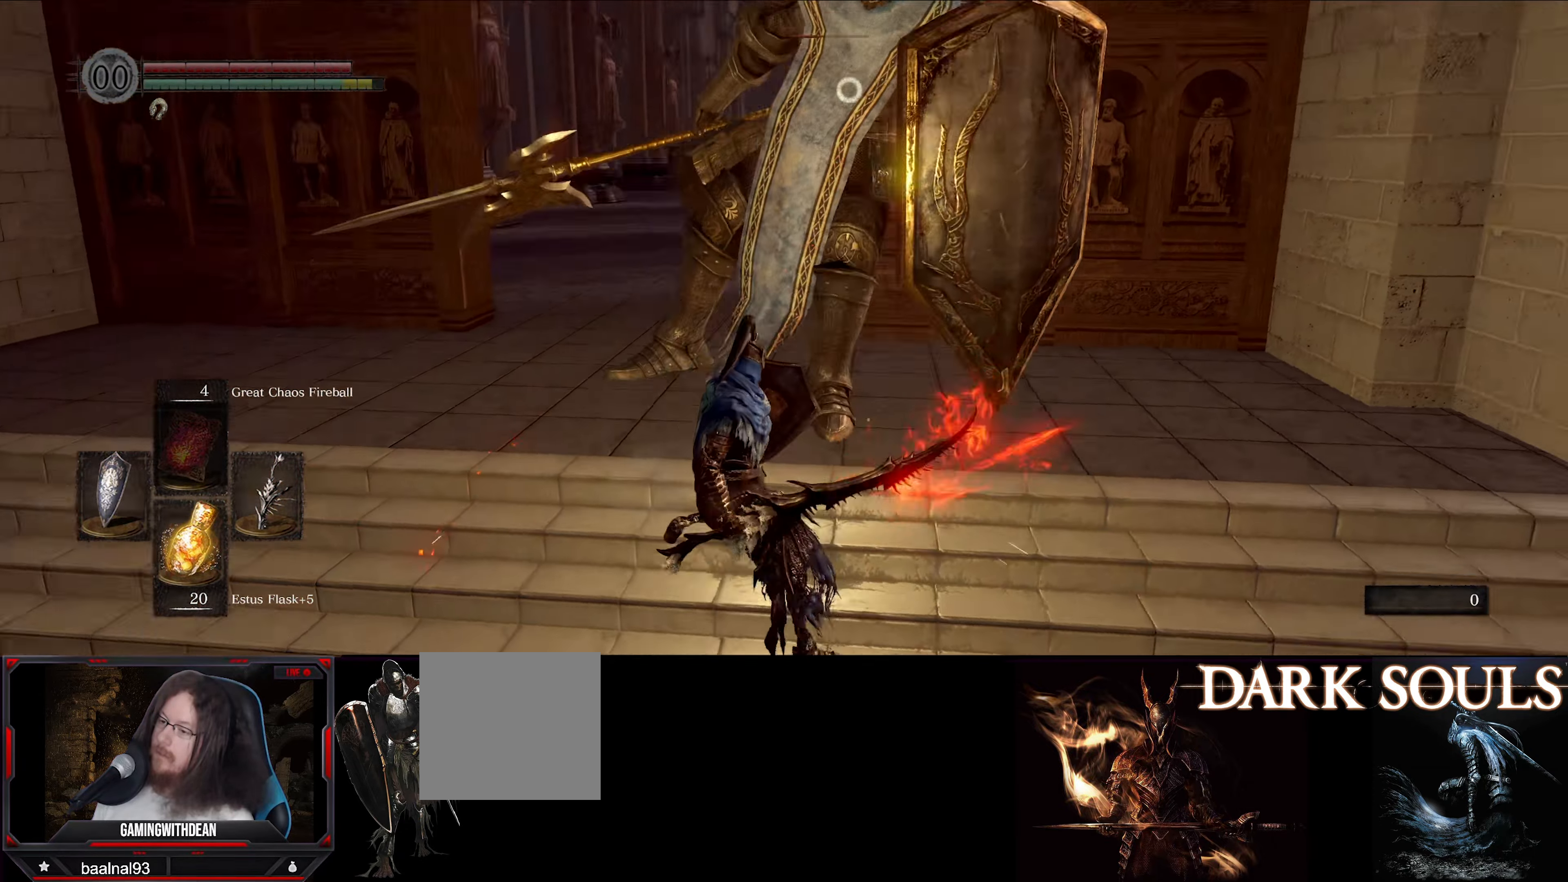
{"buttons": ["L1"], "left_stick": "up-left", "right_stick": "center", "events": []}
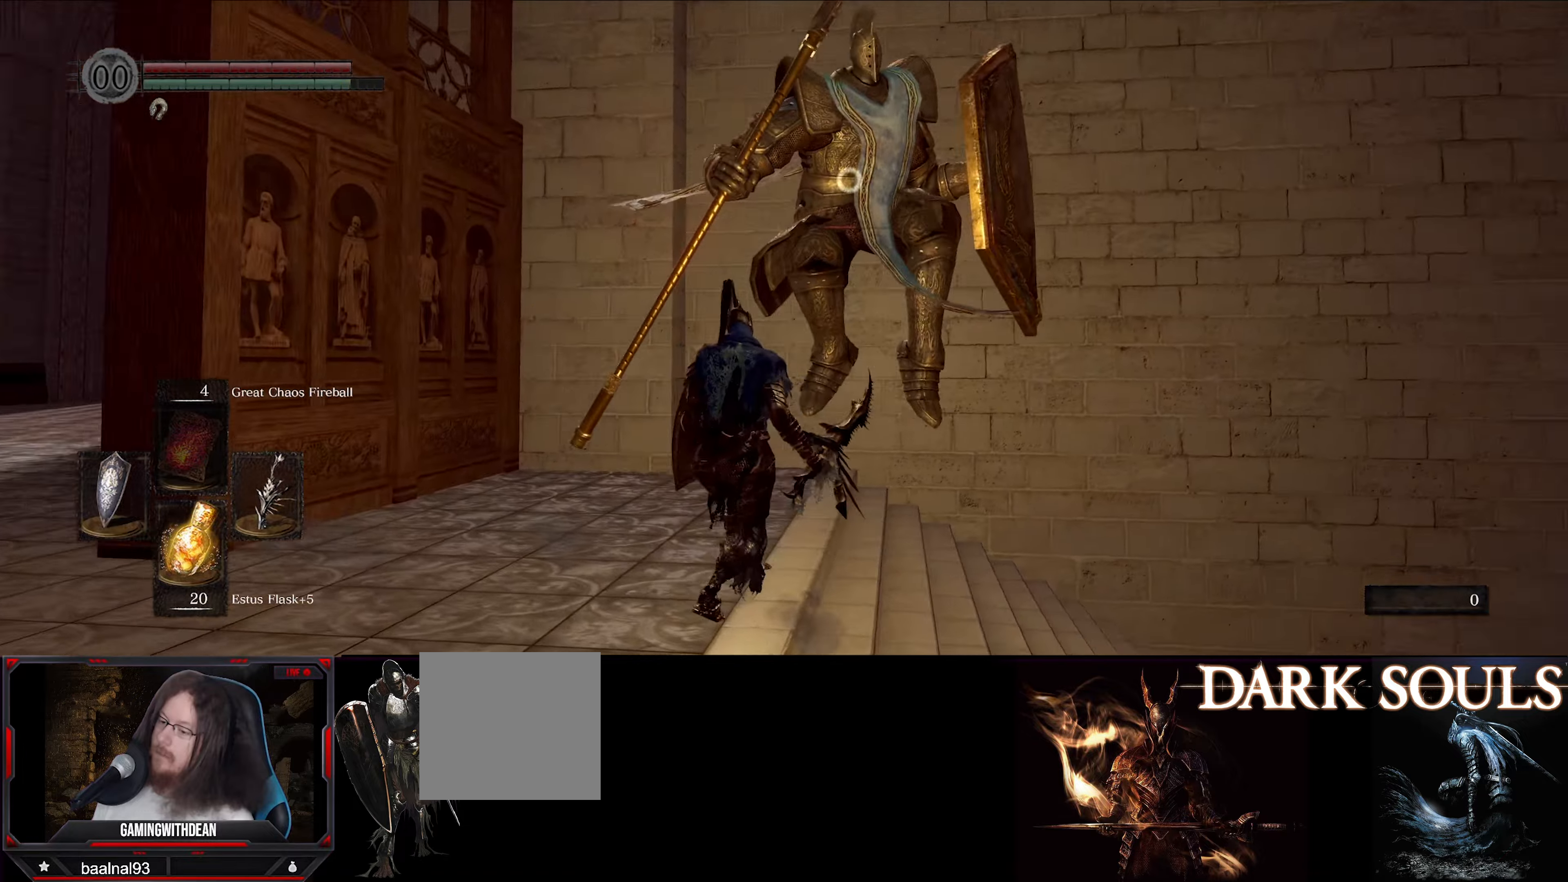
{"buttons": [], "left_stick": "up-left", "right_stick": "center", "events": [[233, "L1", "up"]]}
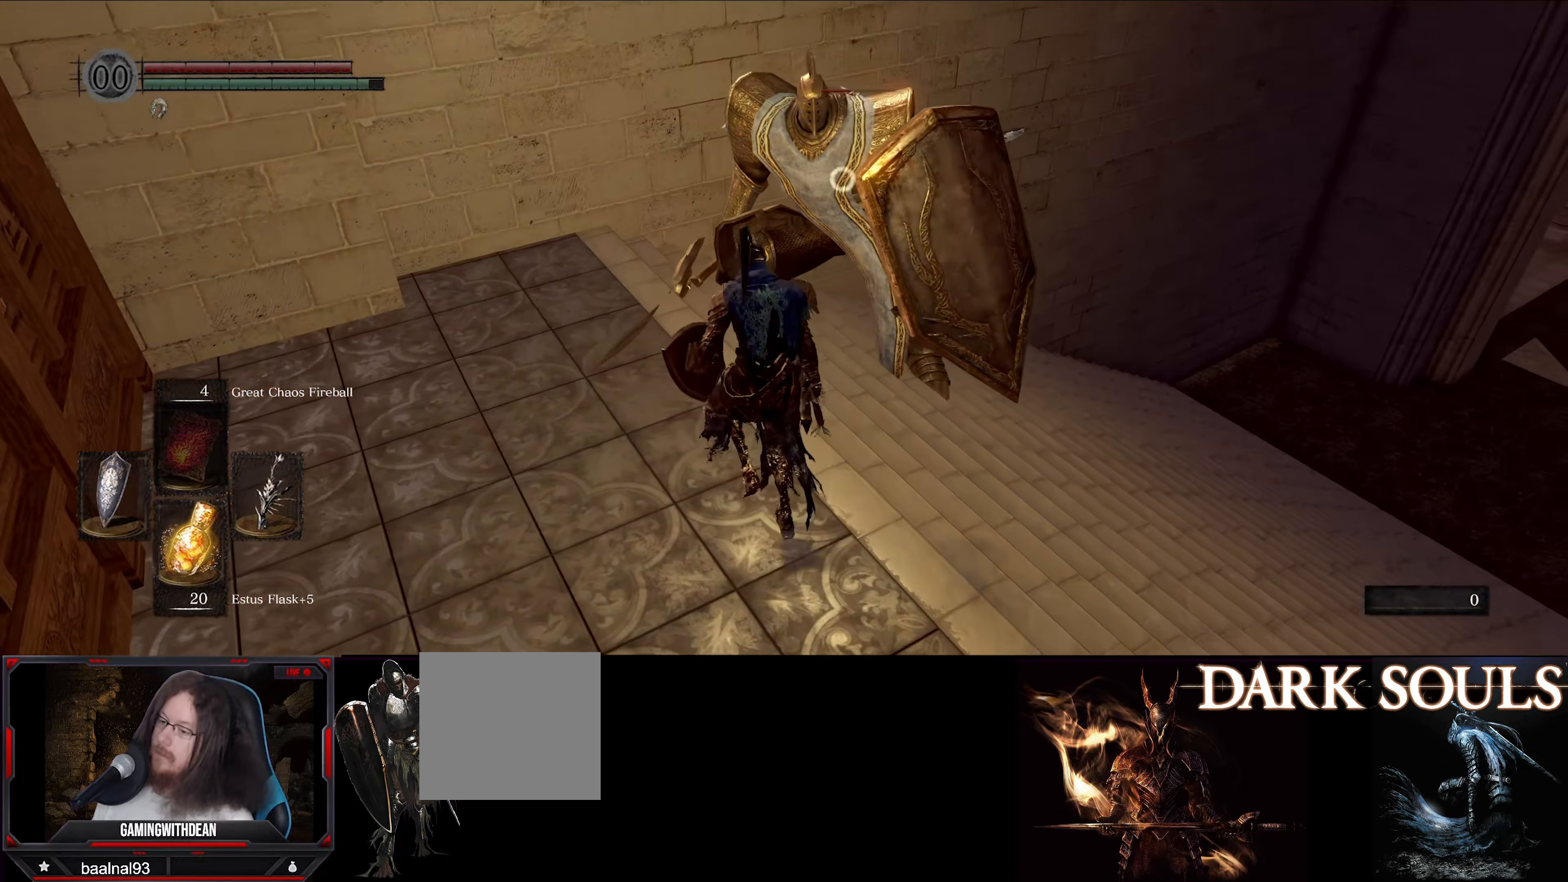
{"buttons": [], "left_stick": "center", "right_stick": "center", "events": [[133, "R1", "down"], [283, "R1", "up"], [400, "left_stick", "center"]]}
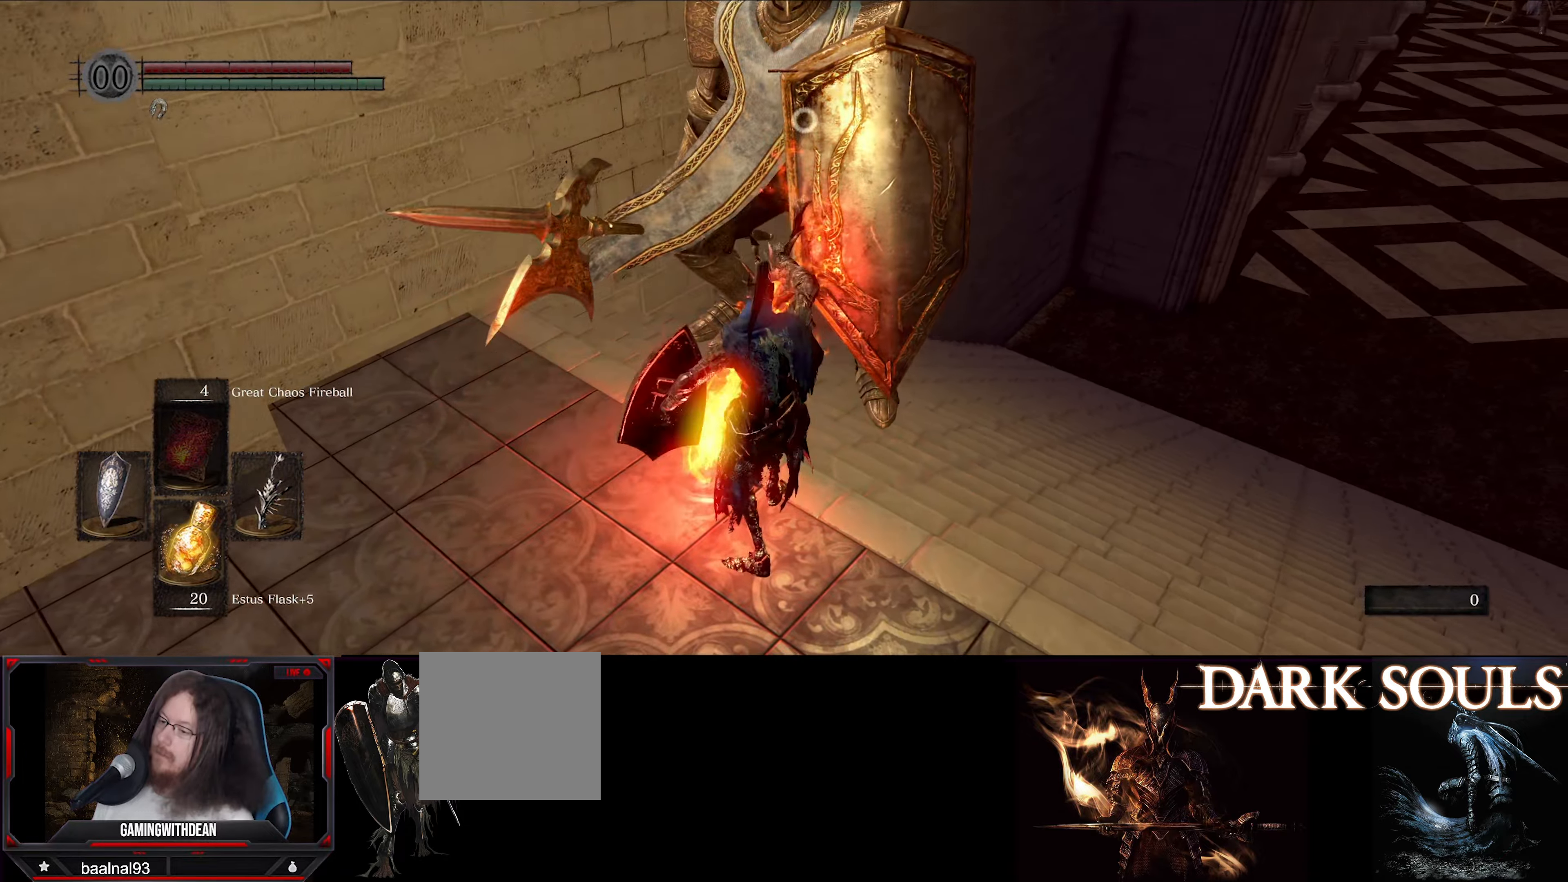
{"buttons": ["L1"], "left_stick": "left", "right_stick": "center", "events": [[217, "left_stick", "left"], [383, "L1", "down"]]}
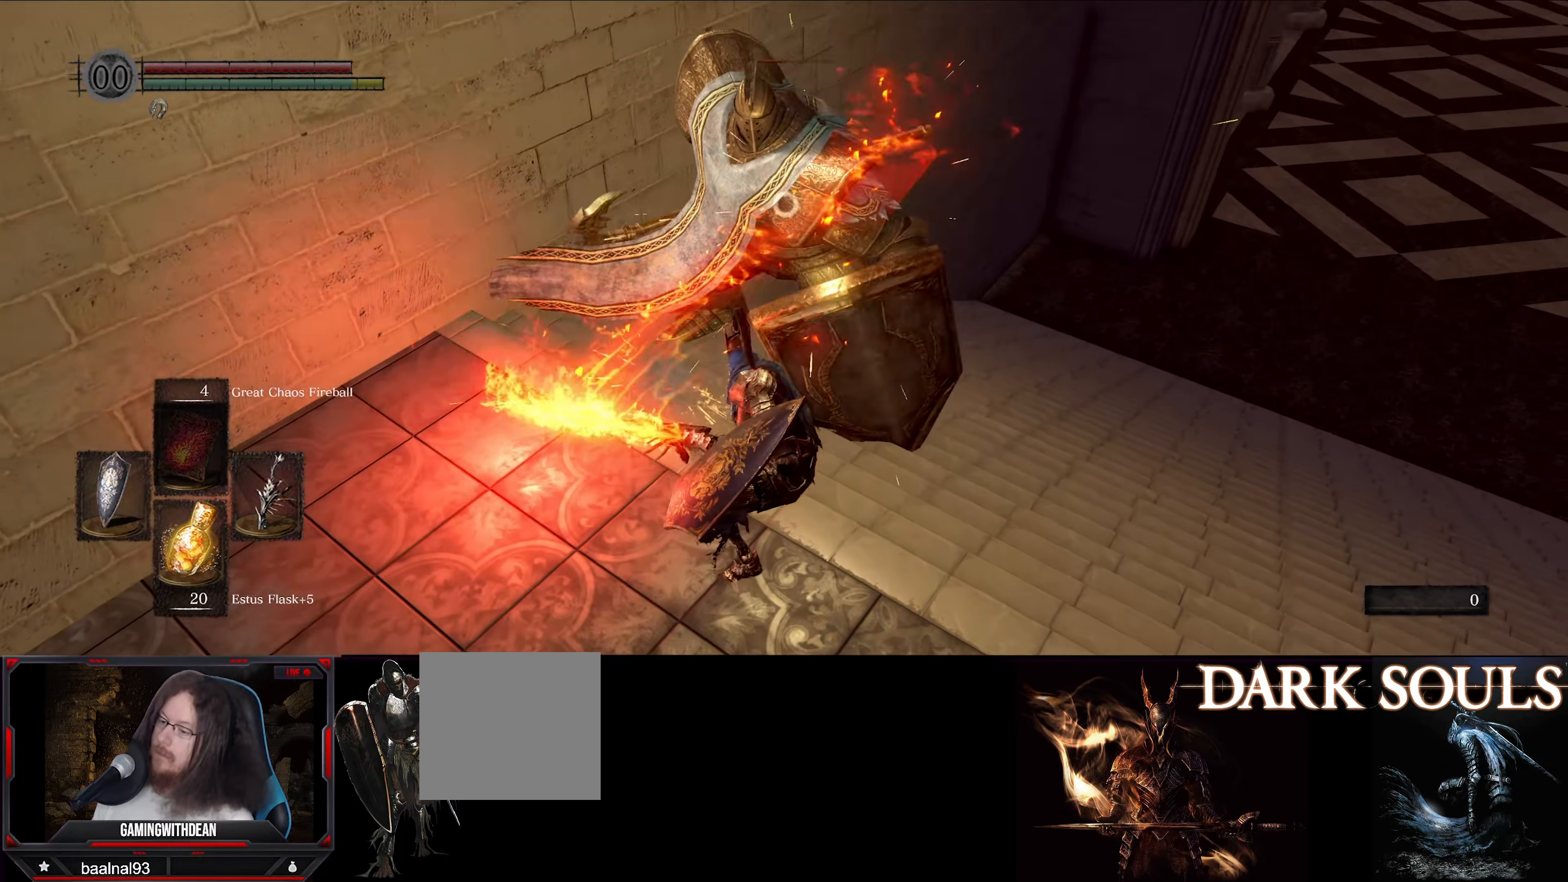
{"buttons": ["L1"], "left_stick": "up-left", "right_stick": "center", "events": [[200, "left_stick", "up-left"]]}
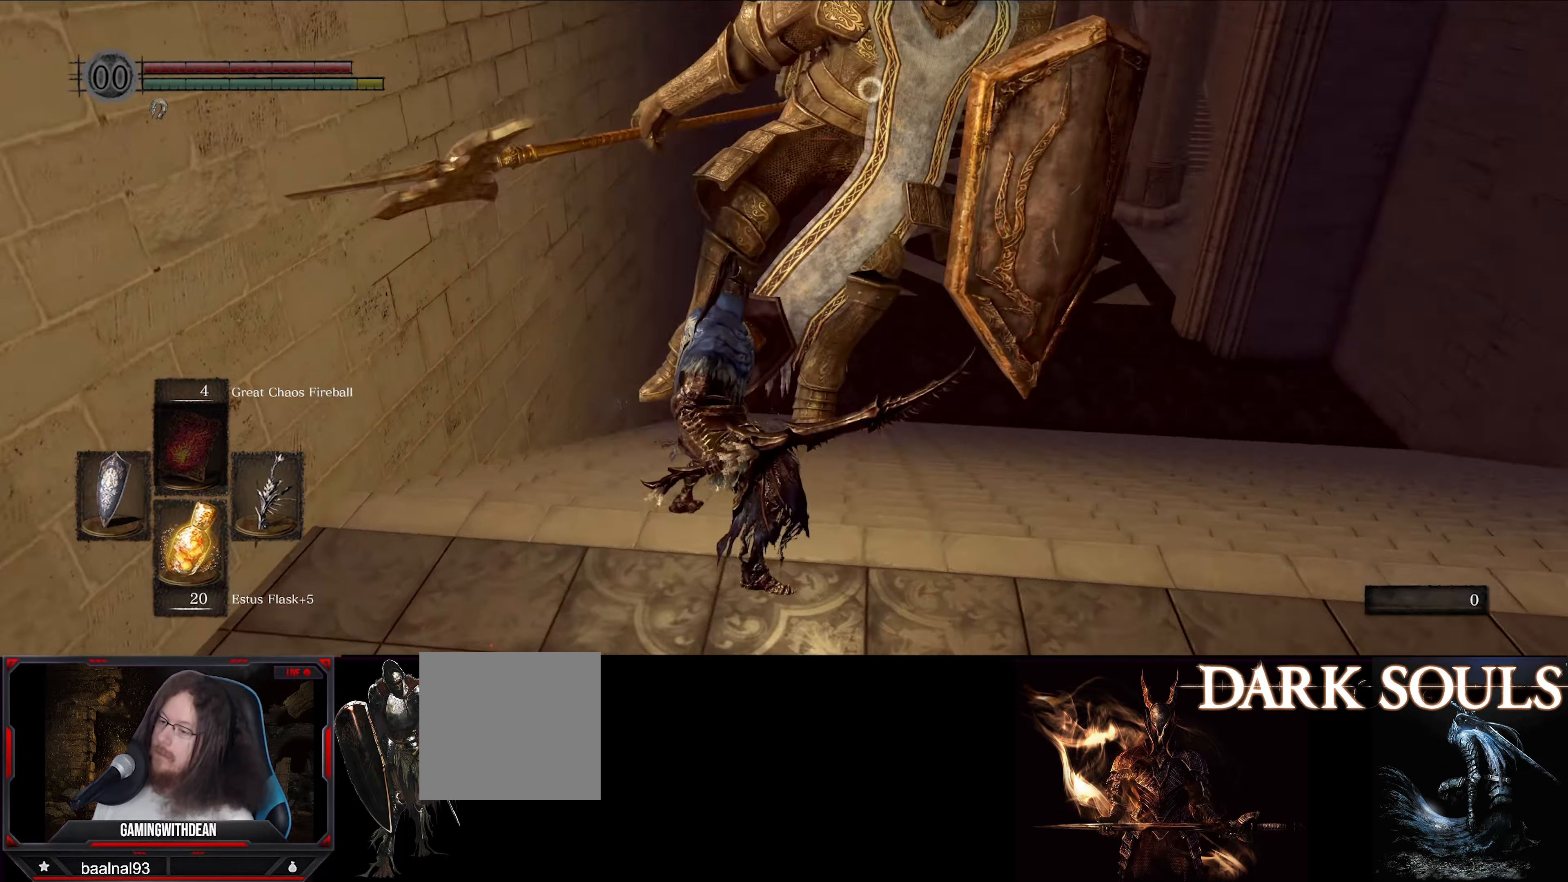
{"buttons": ["L1"], "left_stick": "up-left", "right_stick": "center", "events": []}
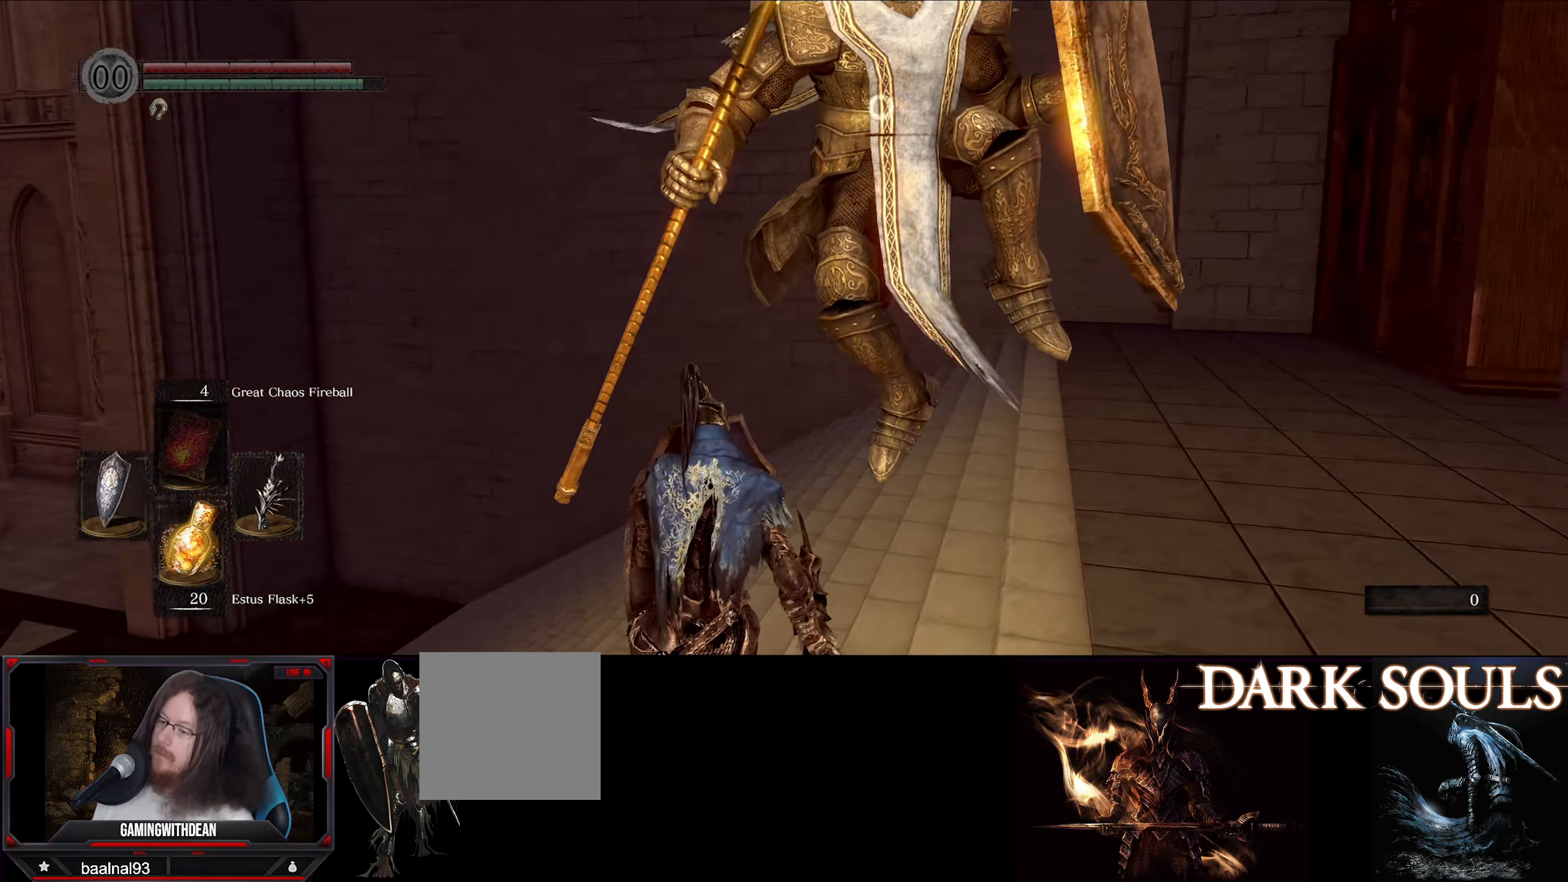
{"buttons": ["L1"], "left_stick": "up-left", "right_stick": "center", "events": []}
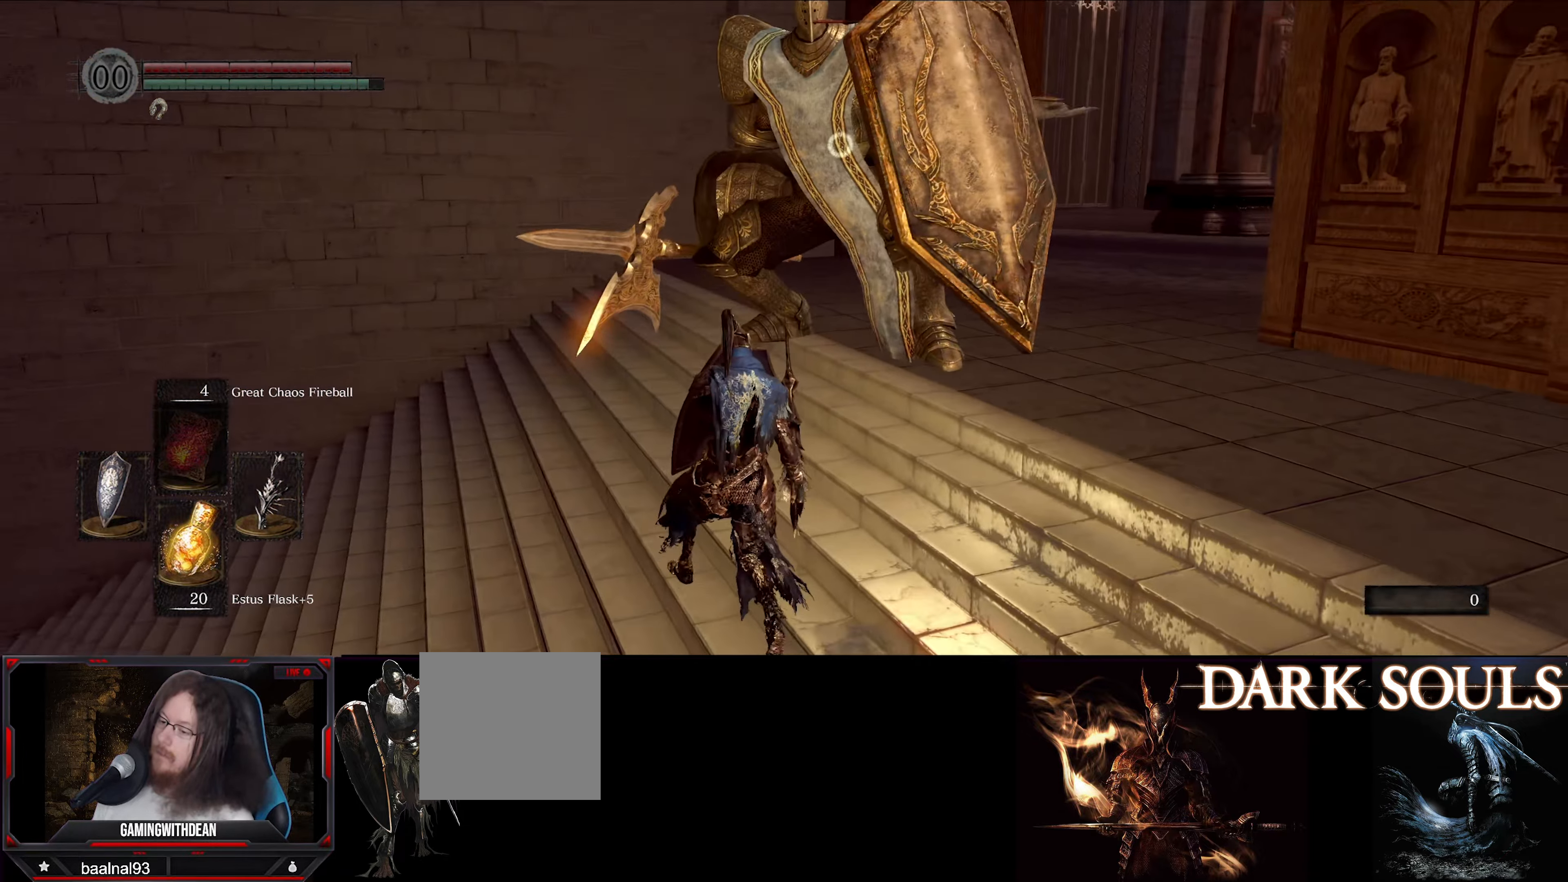
{"buttons": [], "left_stick": "center", "right_stick": "center", "events": [[183, "R2", "down"], [200, "L1", "up"], [333, "R2", "up"], [367, "left_stick", "center"]]}
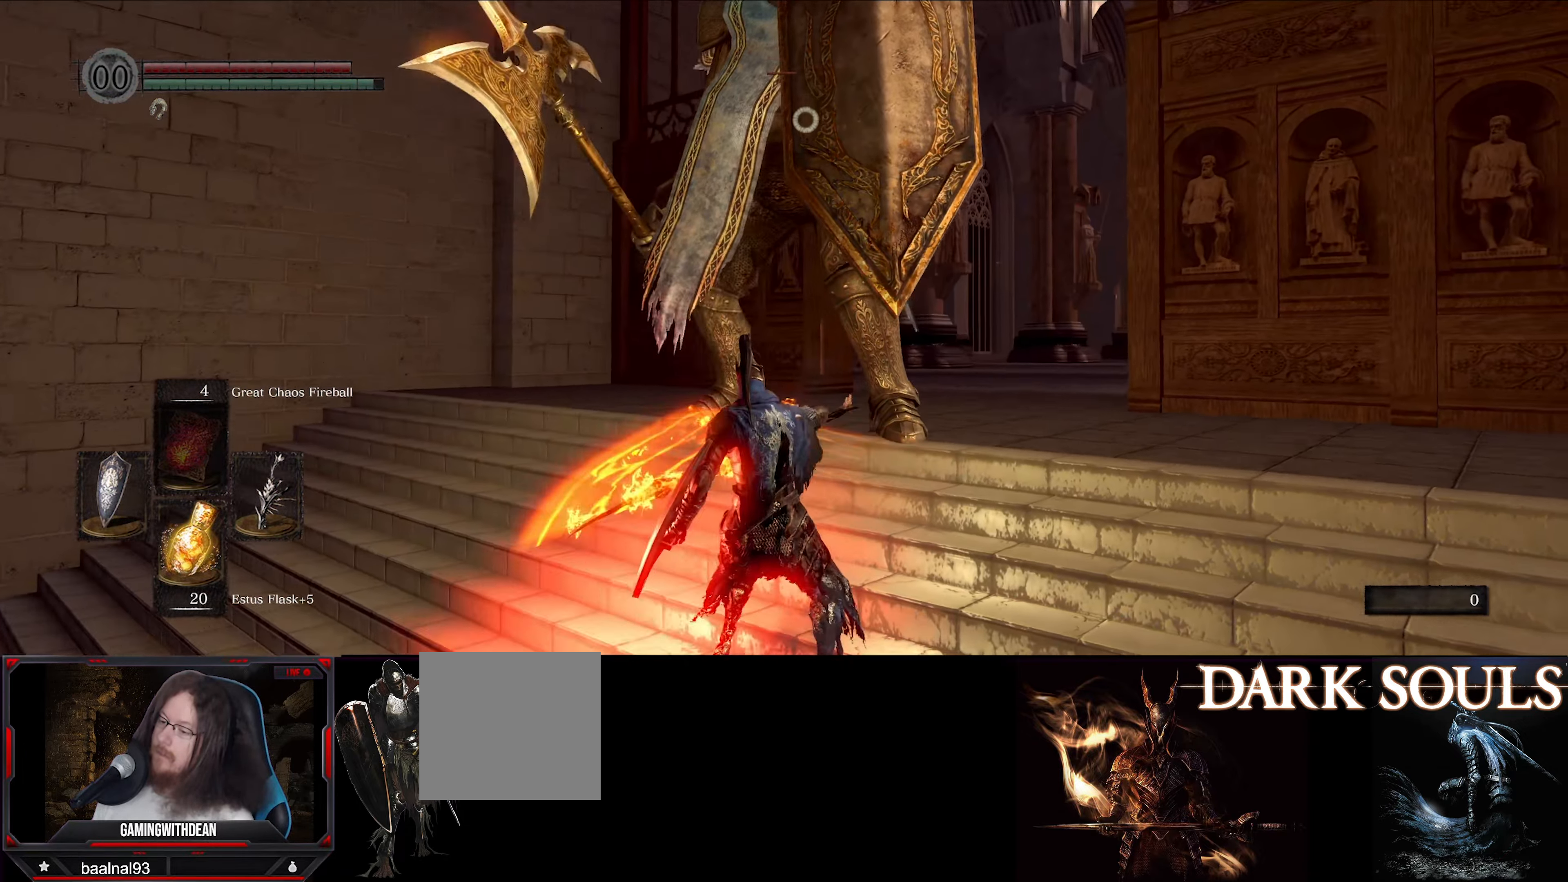
{"buttons": [], "left_stick": "center", "right_stick": "center", "events": []}
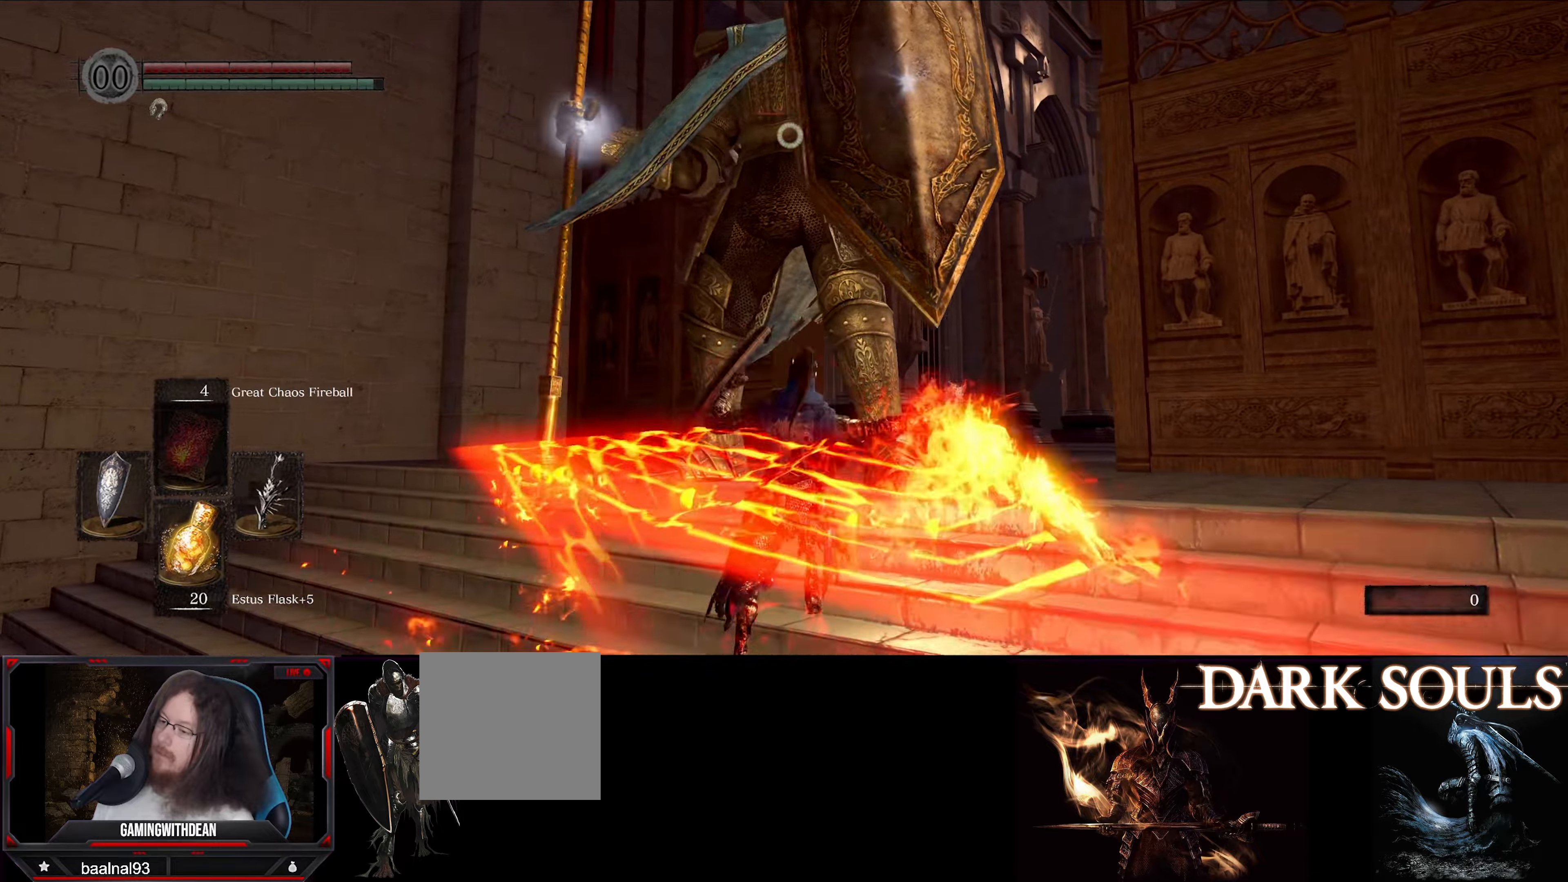
{"buttons": ["L1"], "left_stick": "left", "right_stick": "center", "events": [[50, "left_stick", "down"], [100, "left_stick", "down-left"], [184, "L1", "down"], [334, "left_stick", "left"]]}
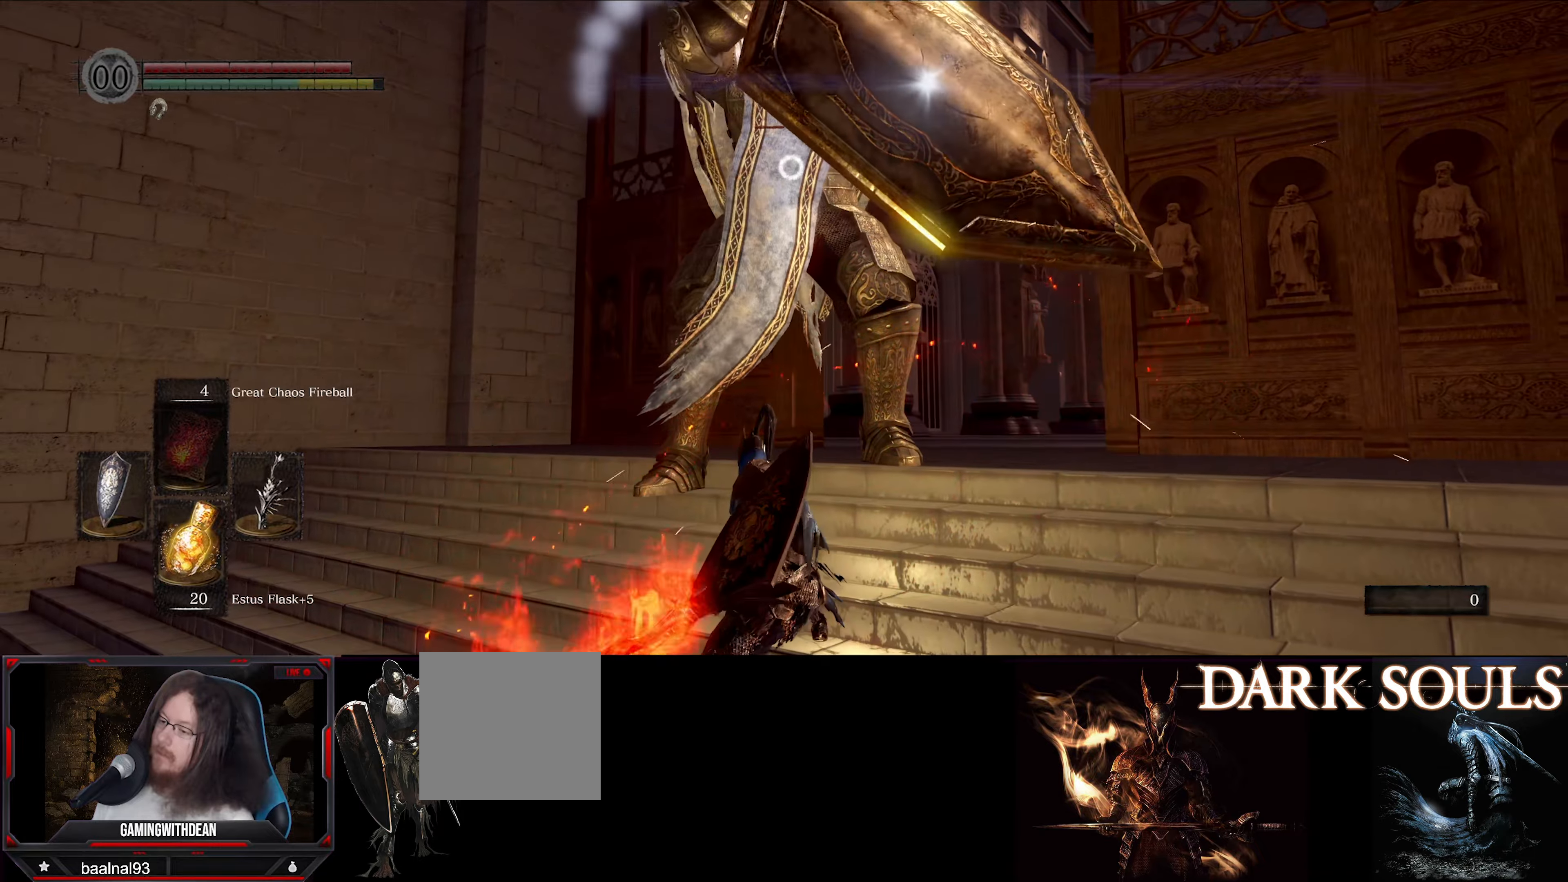
{"buttons": [], "left_stick": "down-left", "right_stick": "center", "events": [[234, "left_stick", "down-left"], [434, "L1", "up"]]}
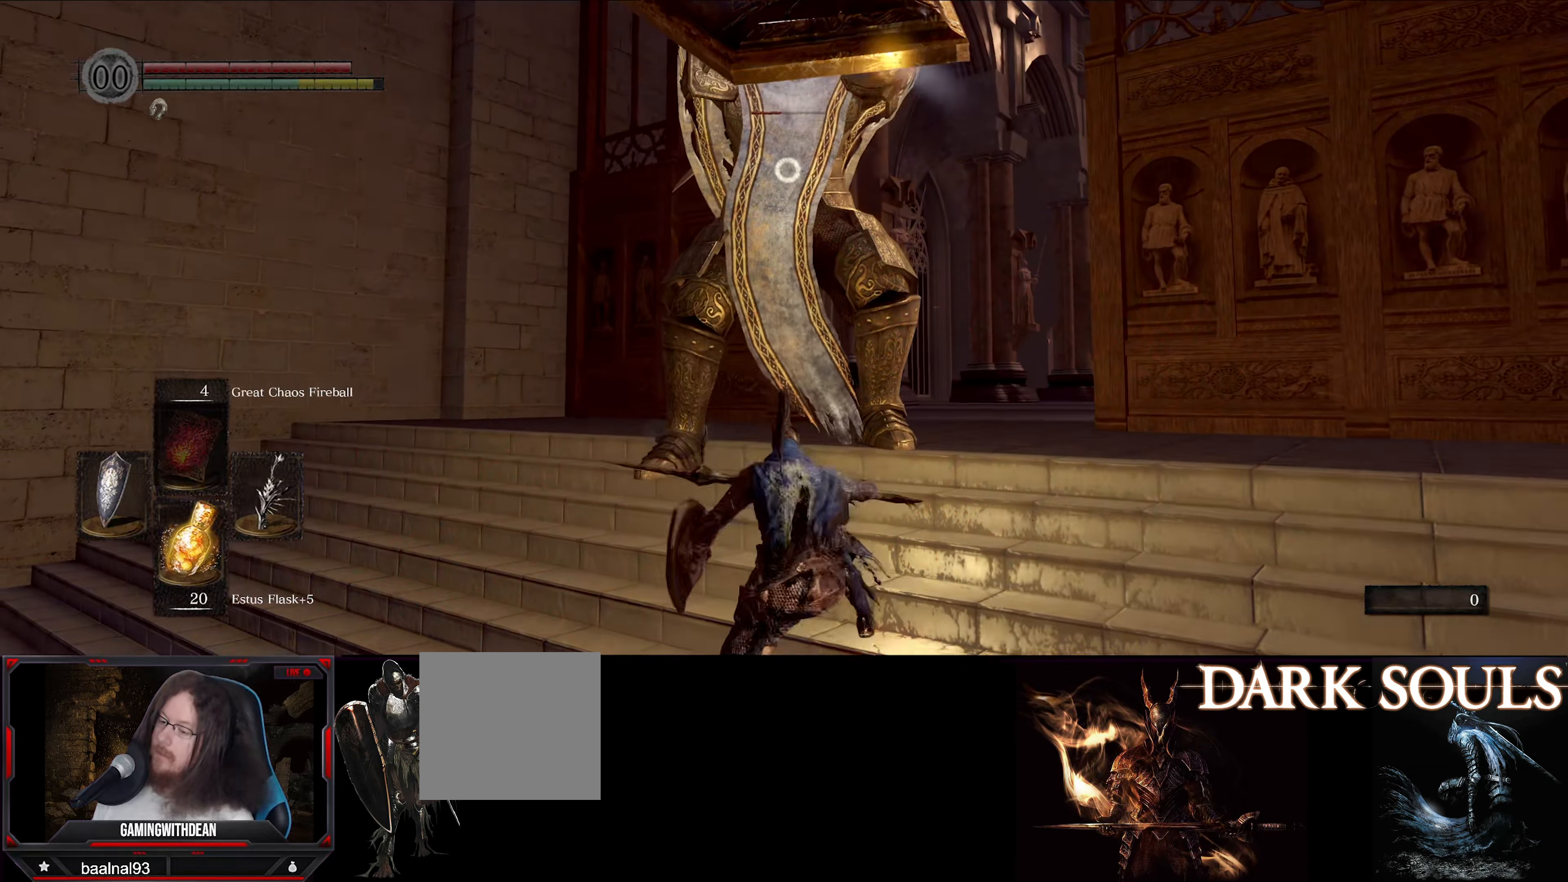
{"buttons": [], "left_stick": "down-left", "right_stick": "center", "events": []}
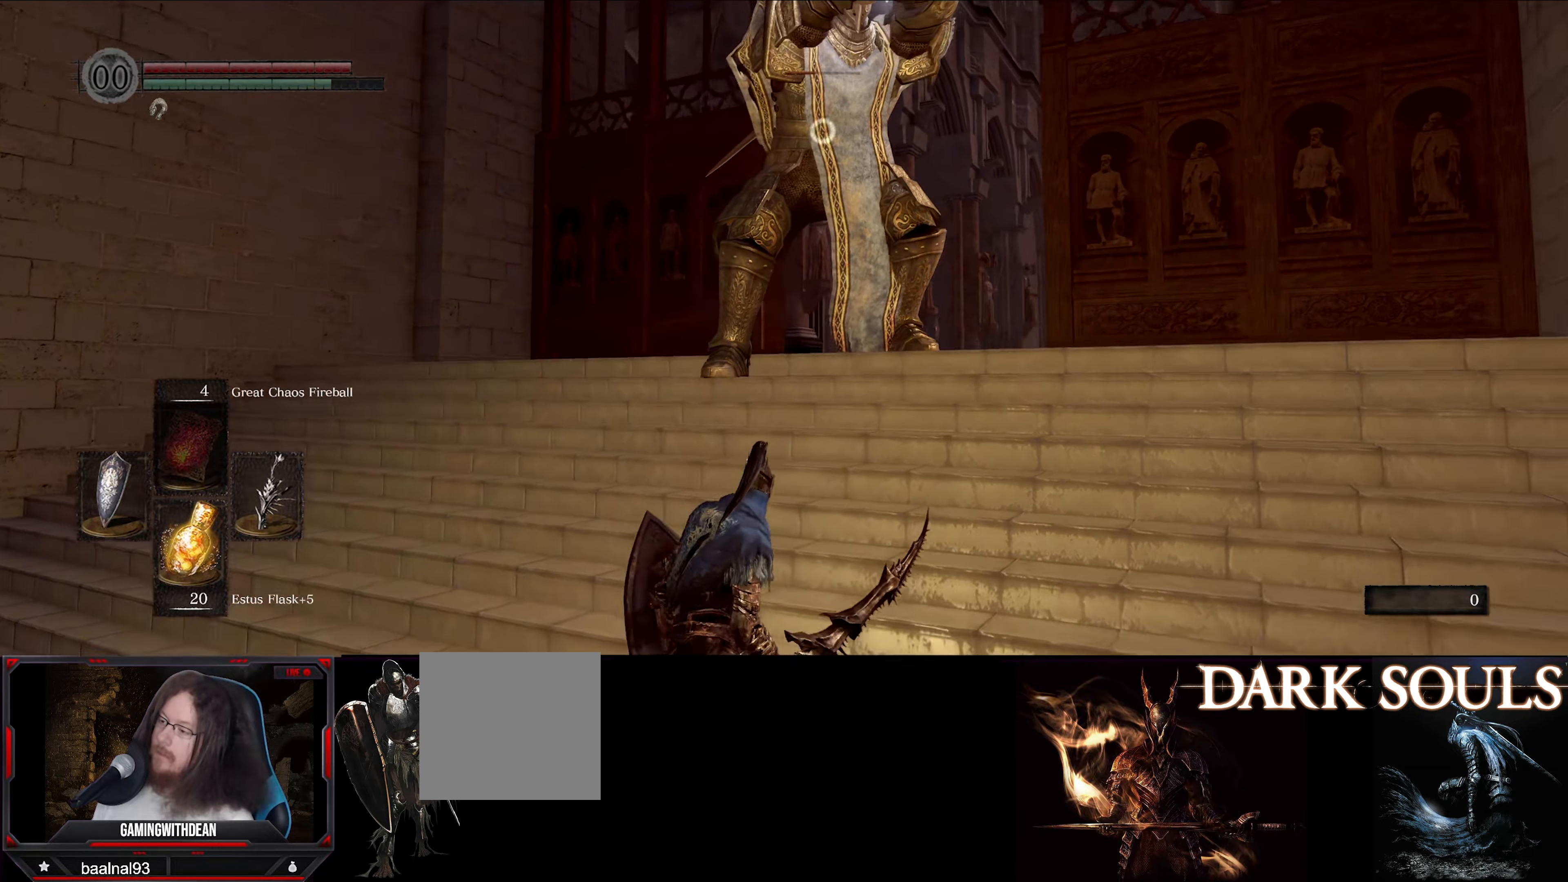
{"buttons": ["L1"], "left_stick": "up-left", "right_stick": "center", "events": [[334, "L1", "down"], [334, "left_stick", "left"], [434, "left_stick", "up-left"]]}